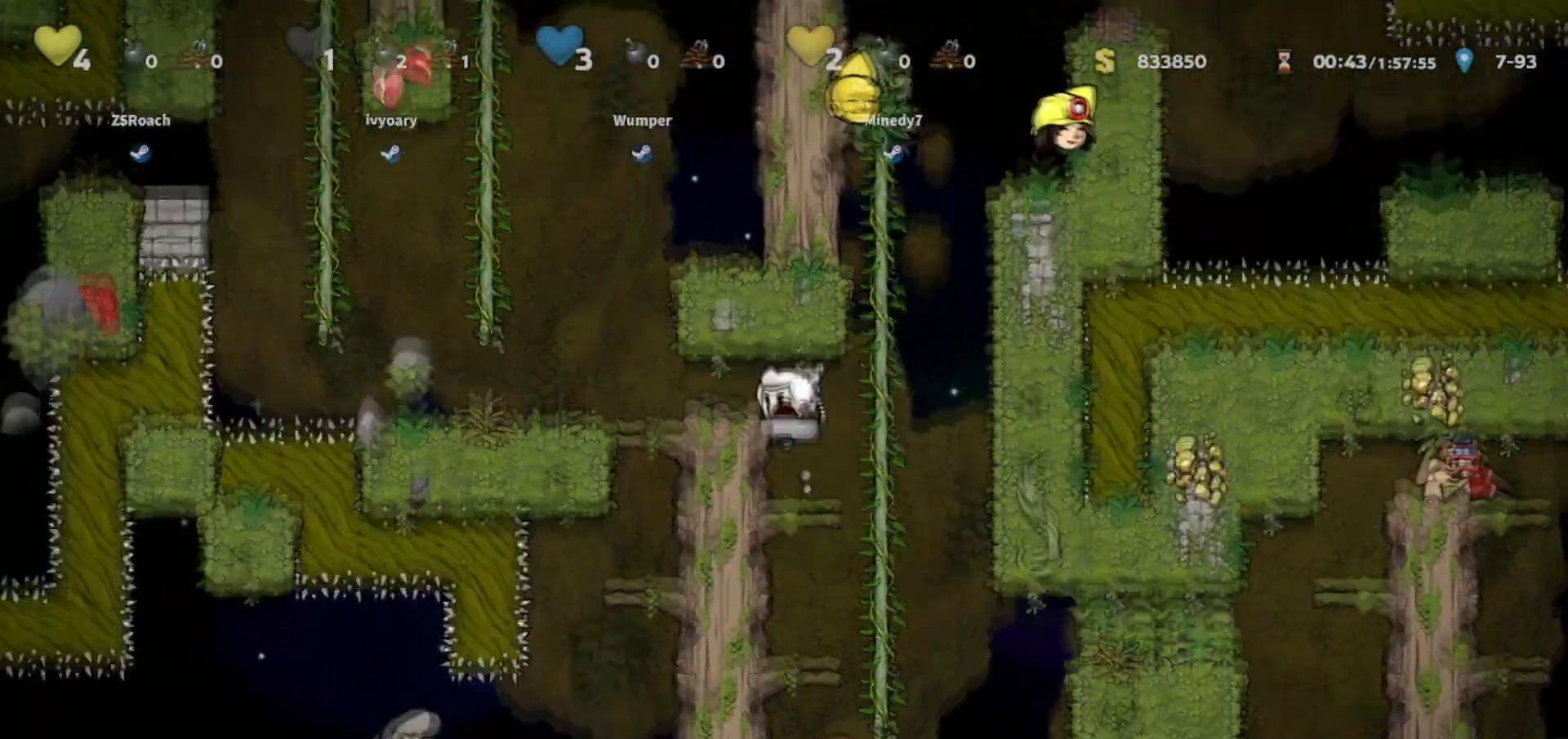
Gameplay with keyboard; each line is a JSON object with the keys held at the frame after it. "events" lists presses ("down") and releases ("up") of "bomb", "door", "down", "escape", "jump", "left", "right", "rope", "tab", "up", "walk" and "whip" between this image and that frame as [ms after this image, input, new state], when the widget could be followed in between. No other keys are recorded. Mouse input is not recorded. Key names are as the overlay labels them; some are game actions (e.g. jump) rather than physical keys.
{"keys": ["down", "jump", "walk"], "events": [[368, "down", "down"], [368, "left", "up"], [434, "jump", "down"]]}
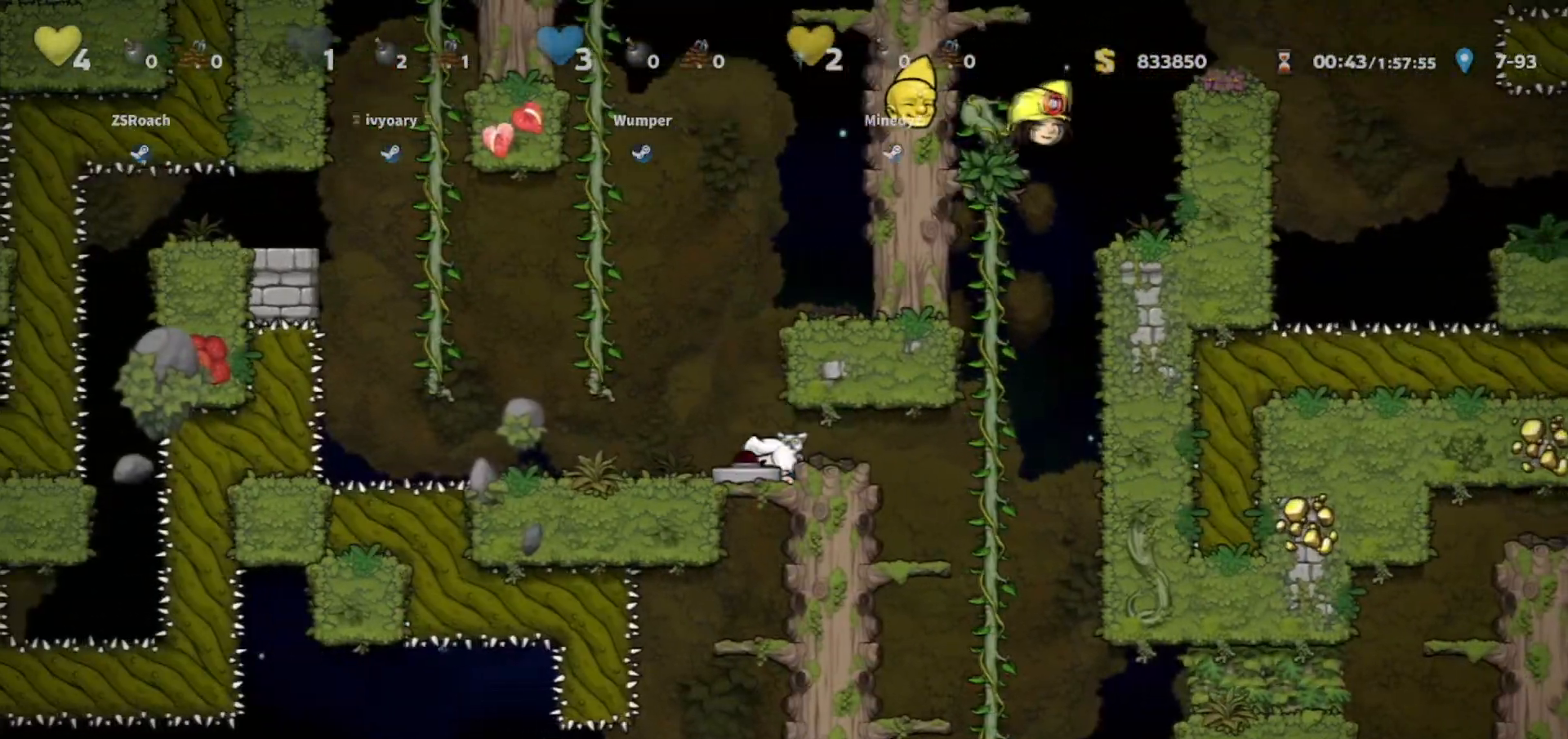
{"keys": ["down", "jump", "walk"], "events": [[33, "jump", "up"], [300, "left", "down"], [334, "left", "up"], [367, "jump", "down"]]}
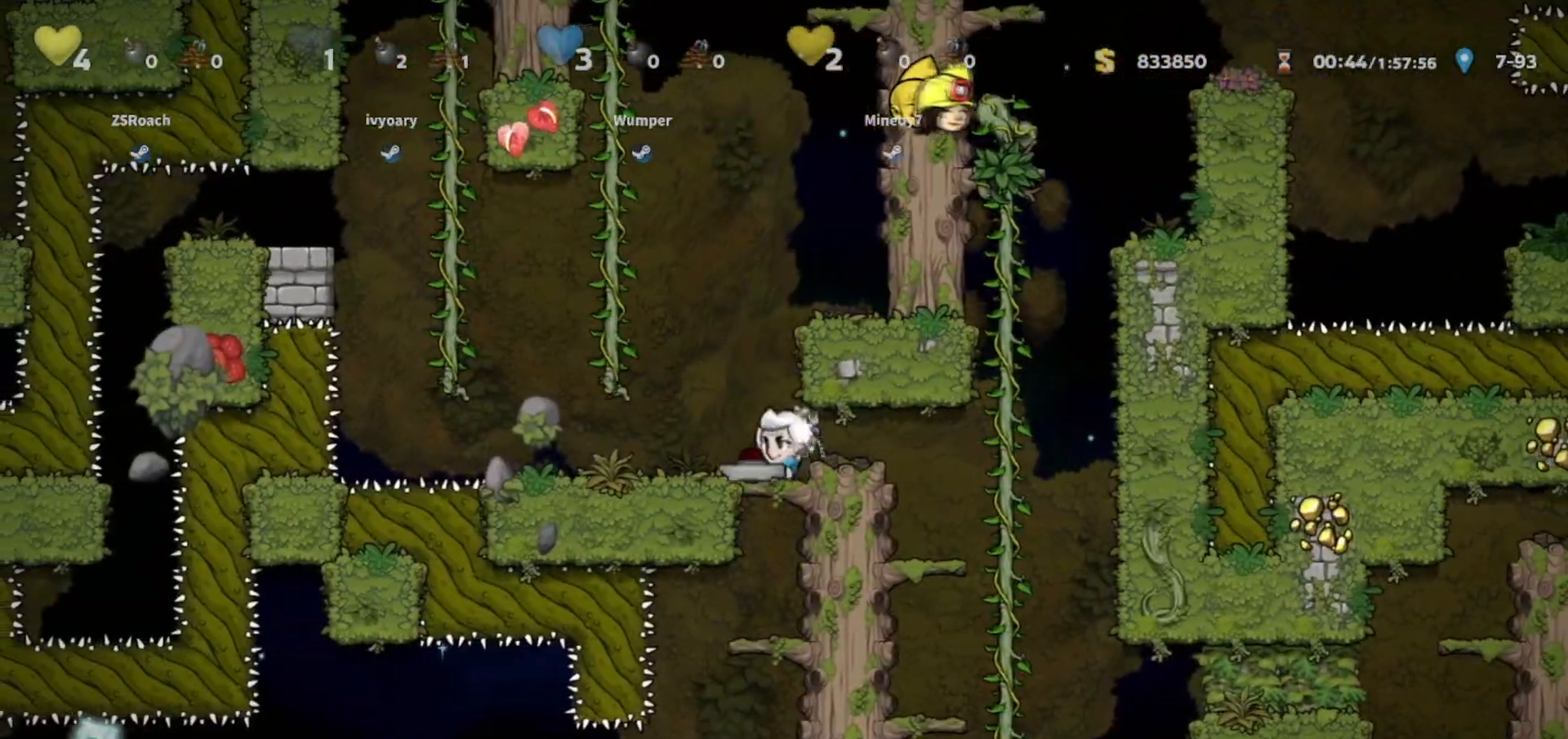
{"keys": ["down"], "events": [[33, "jump", "up"], [367, "walk", "up"]]}
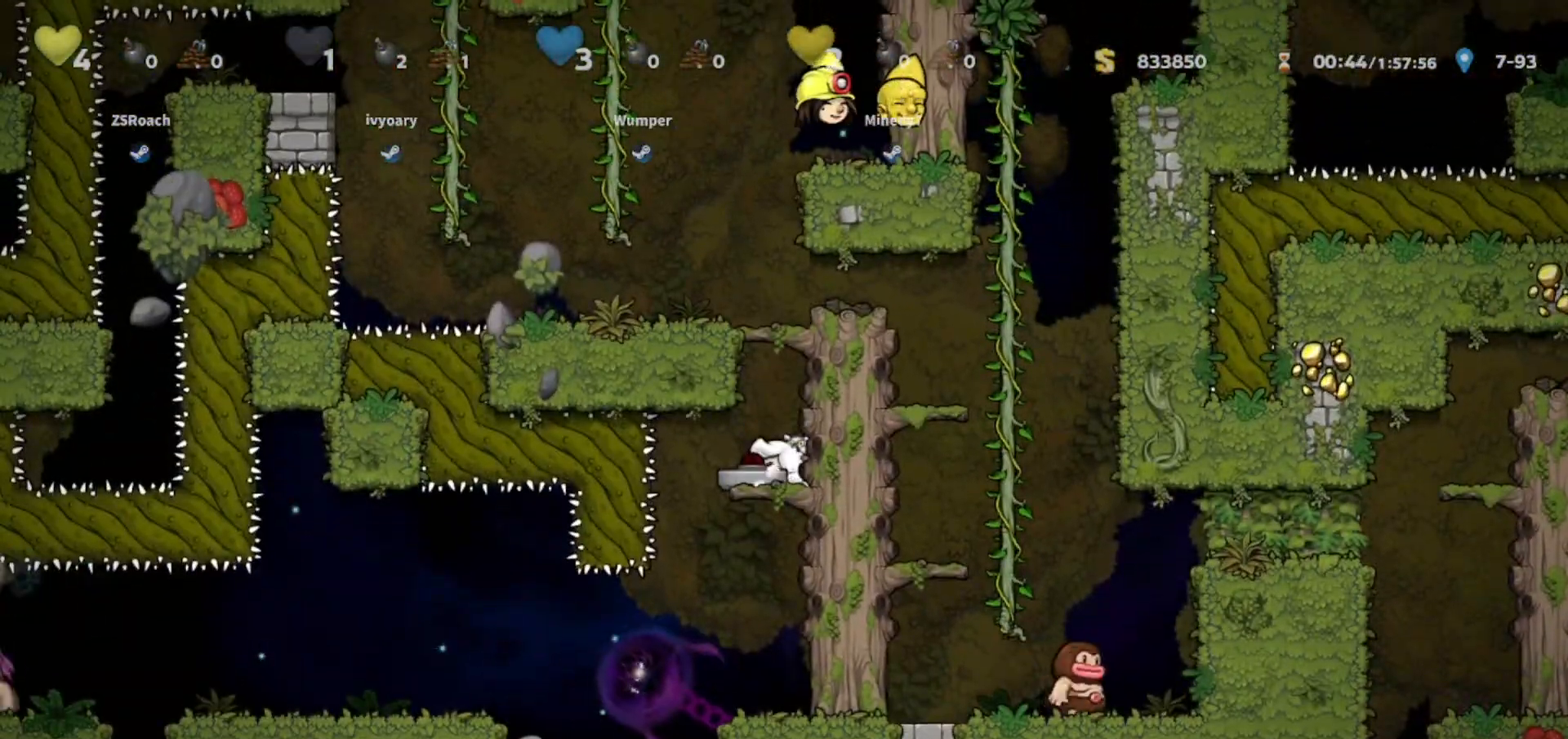
{"keys": ["down"], "events": []}
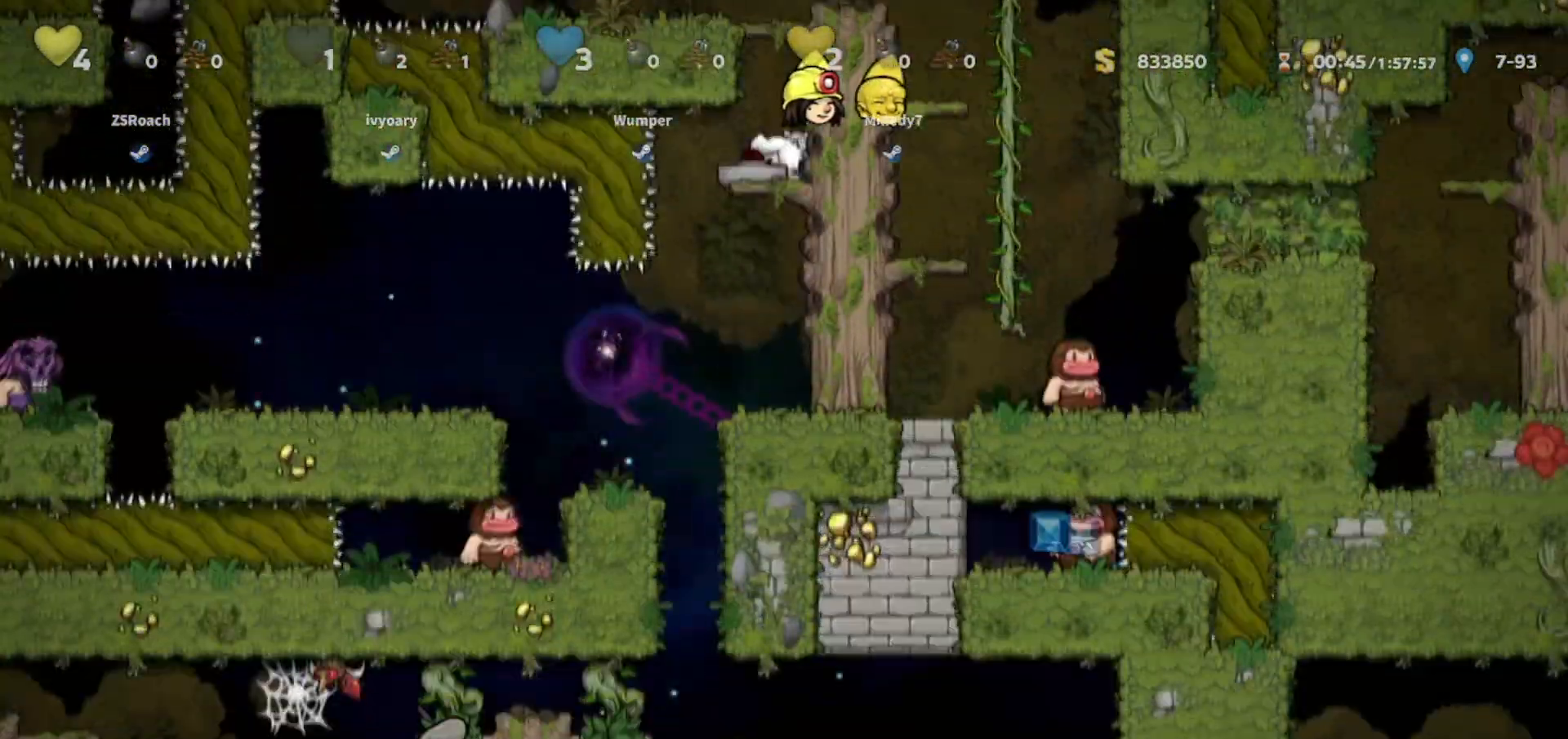
{"keys": [], "events": [[300, "down", "up"]]}
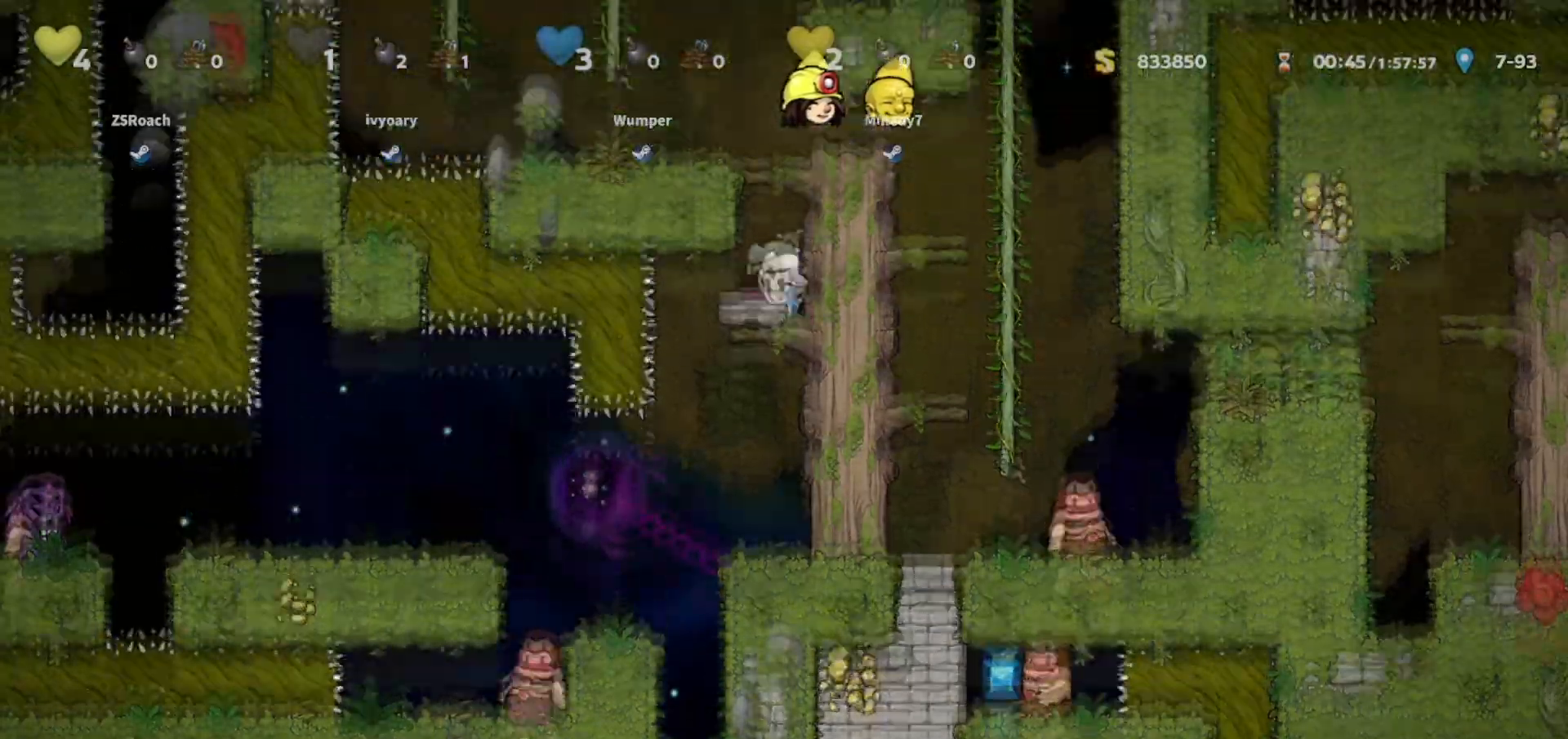
{"keys": ["jump", "right", "walk"], "events": [[200, "jump", "down"], [200, "right", "down"], [367, "jump", "up"], [501, "jump", "down"], [501, "walk", "down"]]}
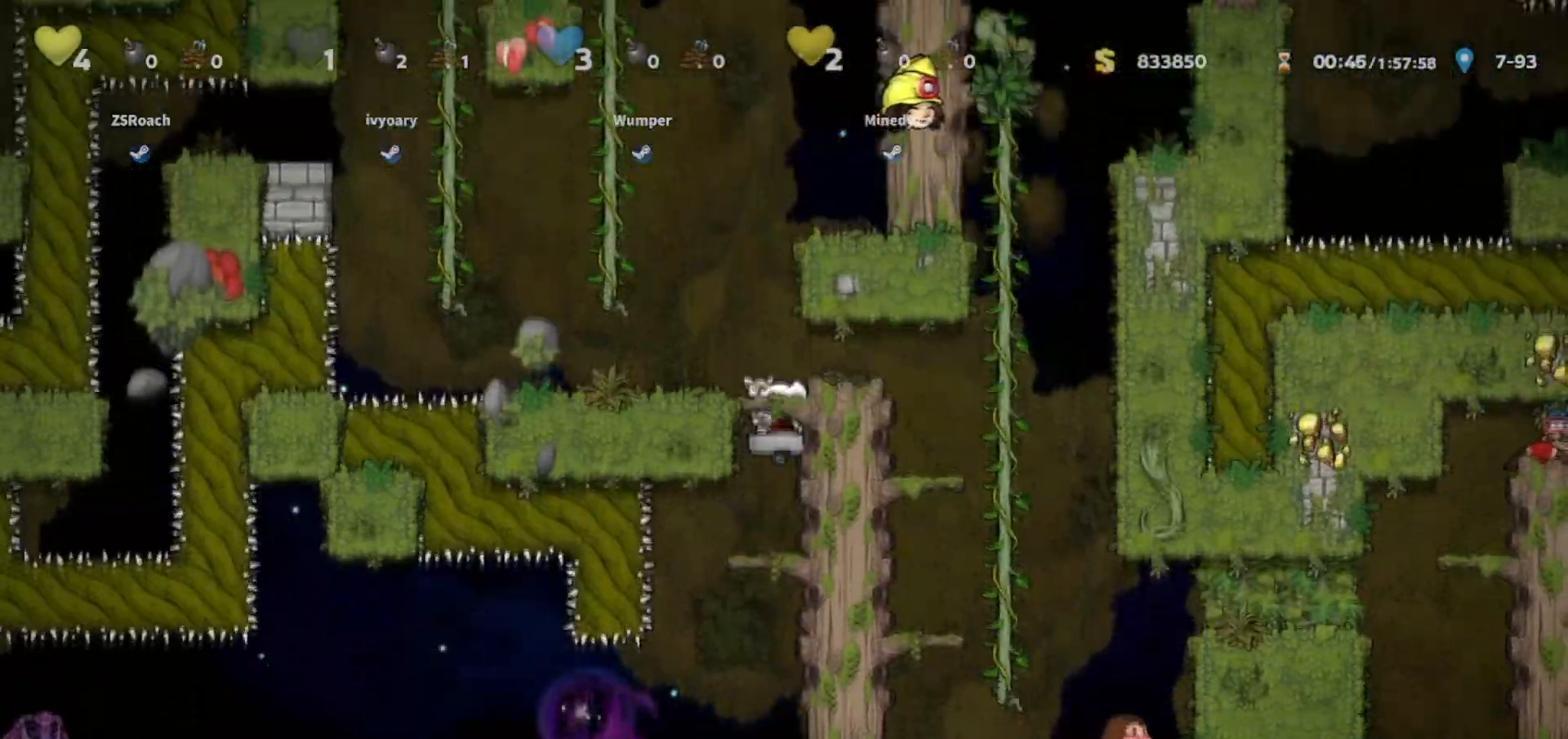
{"keys": ["jump", "up"], "events": [[100, "jump", "up"], [200, "walk", "up"], [367, "up", "down"], [433, "right", "up"], [500, "jump", "down"]]}
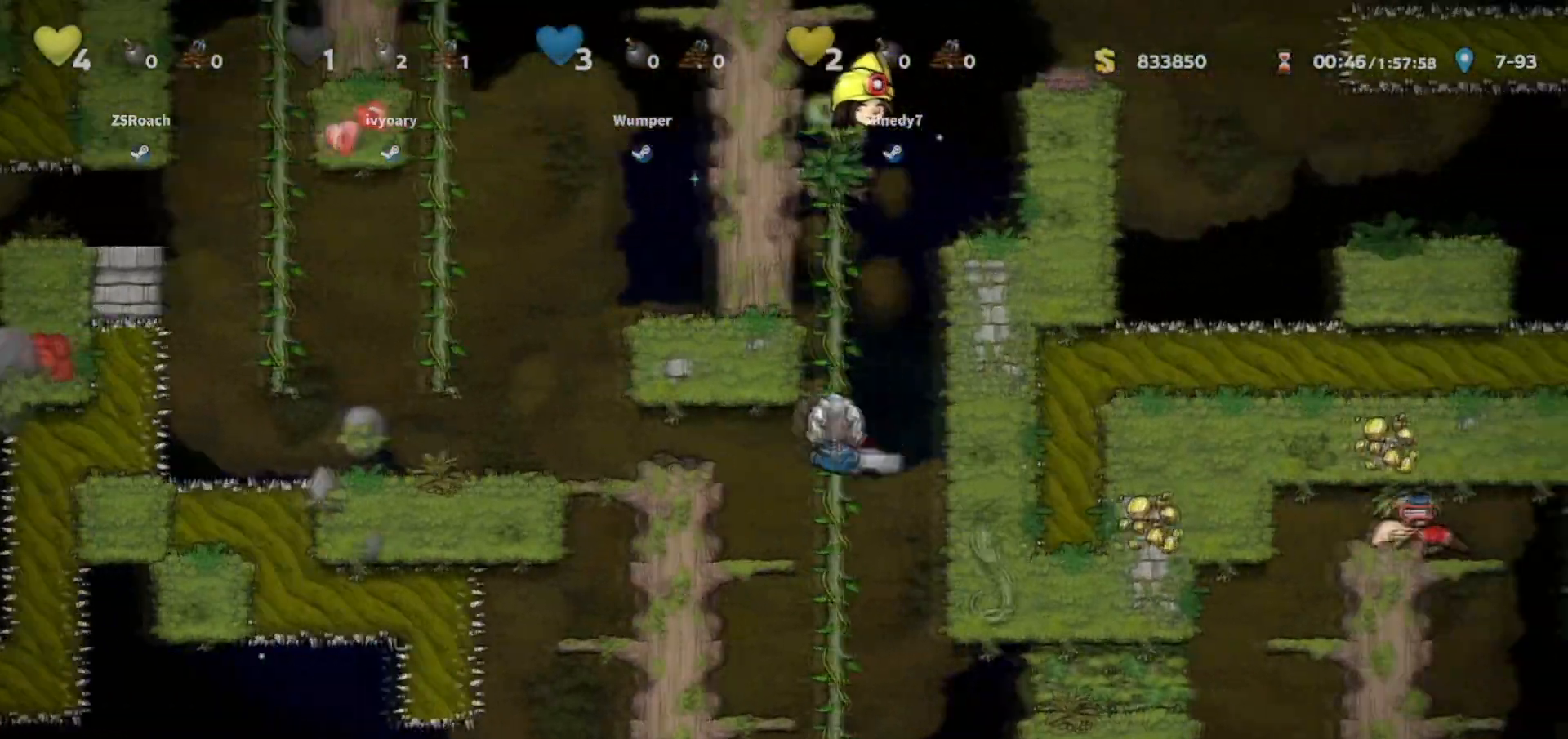
{"keys": ["jump", "right", "up"], "events": [[267, "jump", "up"], [467, "jump", "down"], [500, "right", "down"]]}
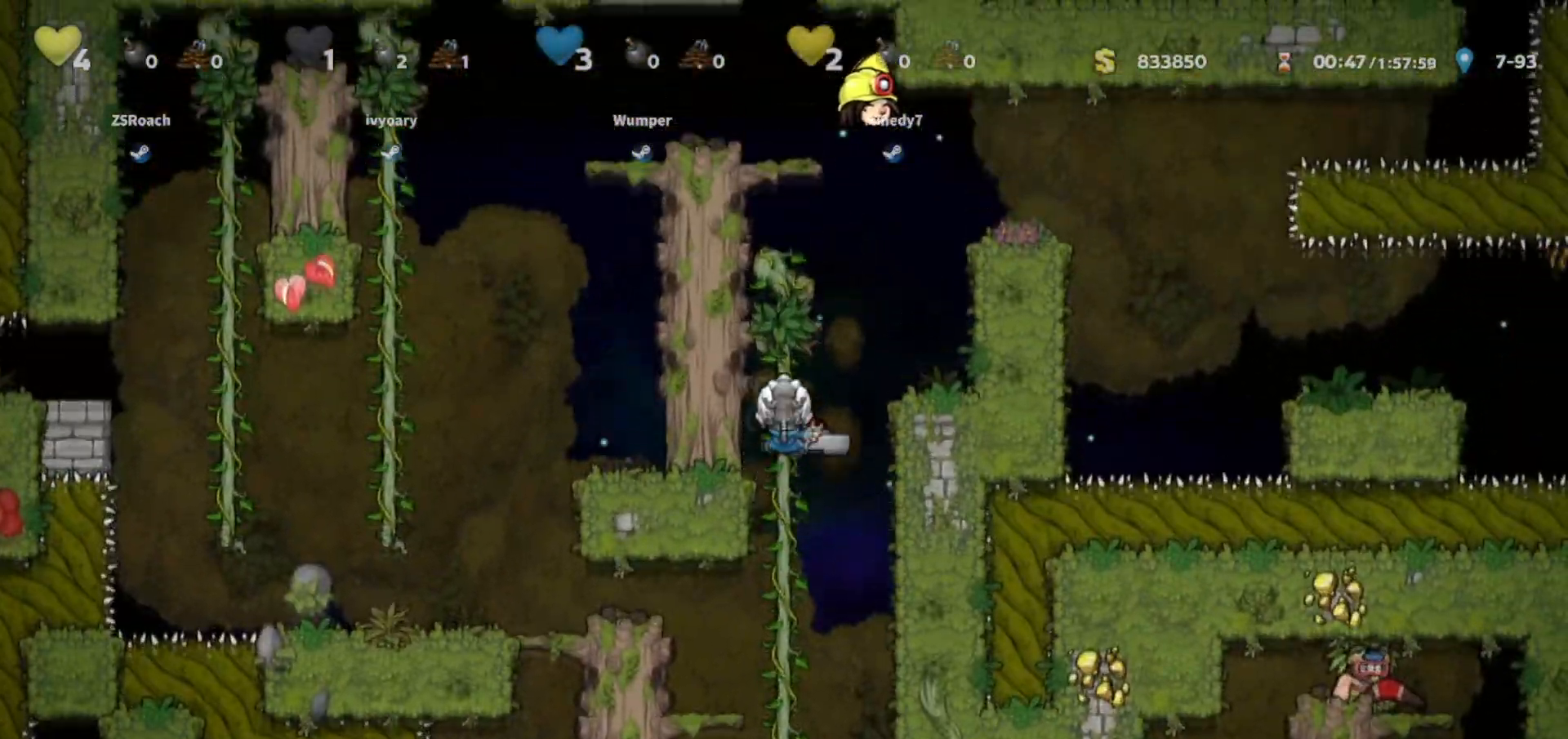
{"keys": ["jump", "right", "walk"], "events": [[67, "up", "up"], [134, "jump", "up"], [201, "walk", "down"], [401, "jump", "down"]]}
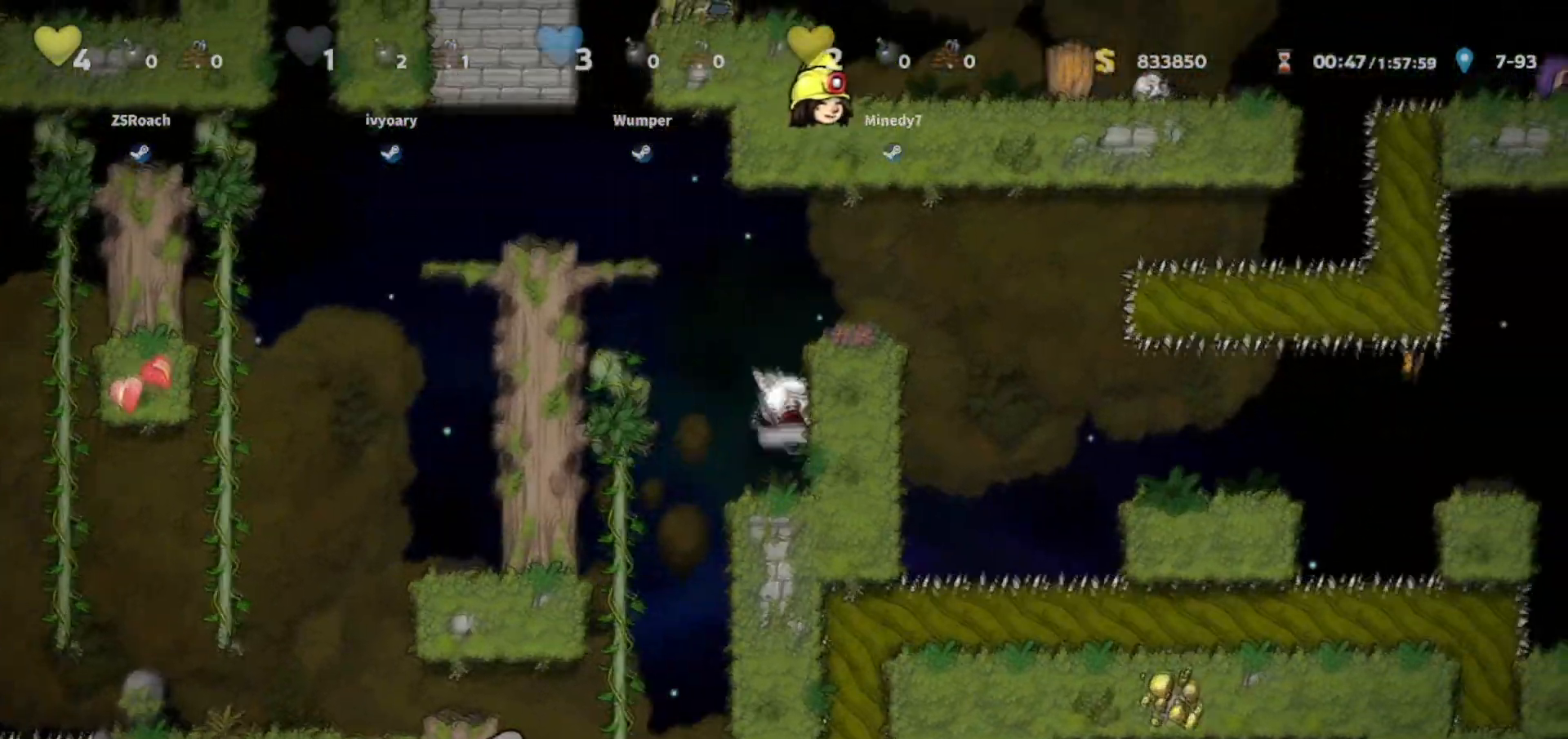
{"keys": ["left", "walk"], "events": [[100, "jump", "up"], [167, "jump", "down"], [300, "jump", "up"], [334, "right", "up"], [467, "left", "down"]]}
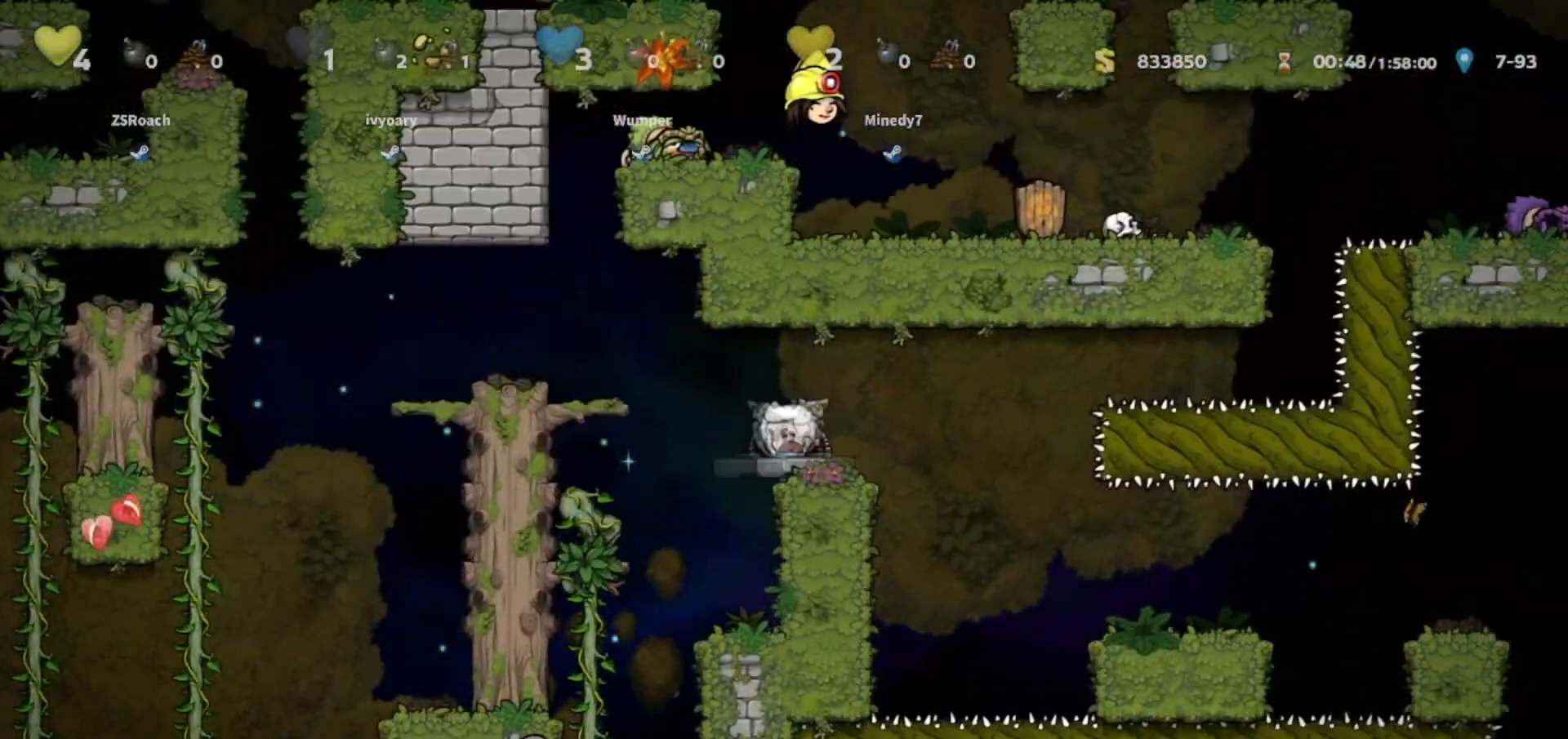
{"keys": ["jump", "left"], "events": [[66, "walk", "up"], [333, "jump", "down"]]}
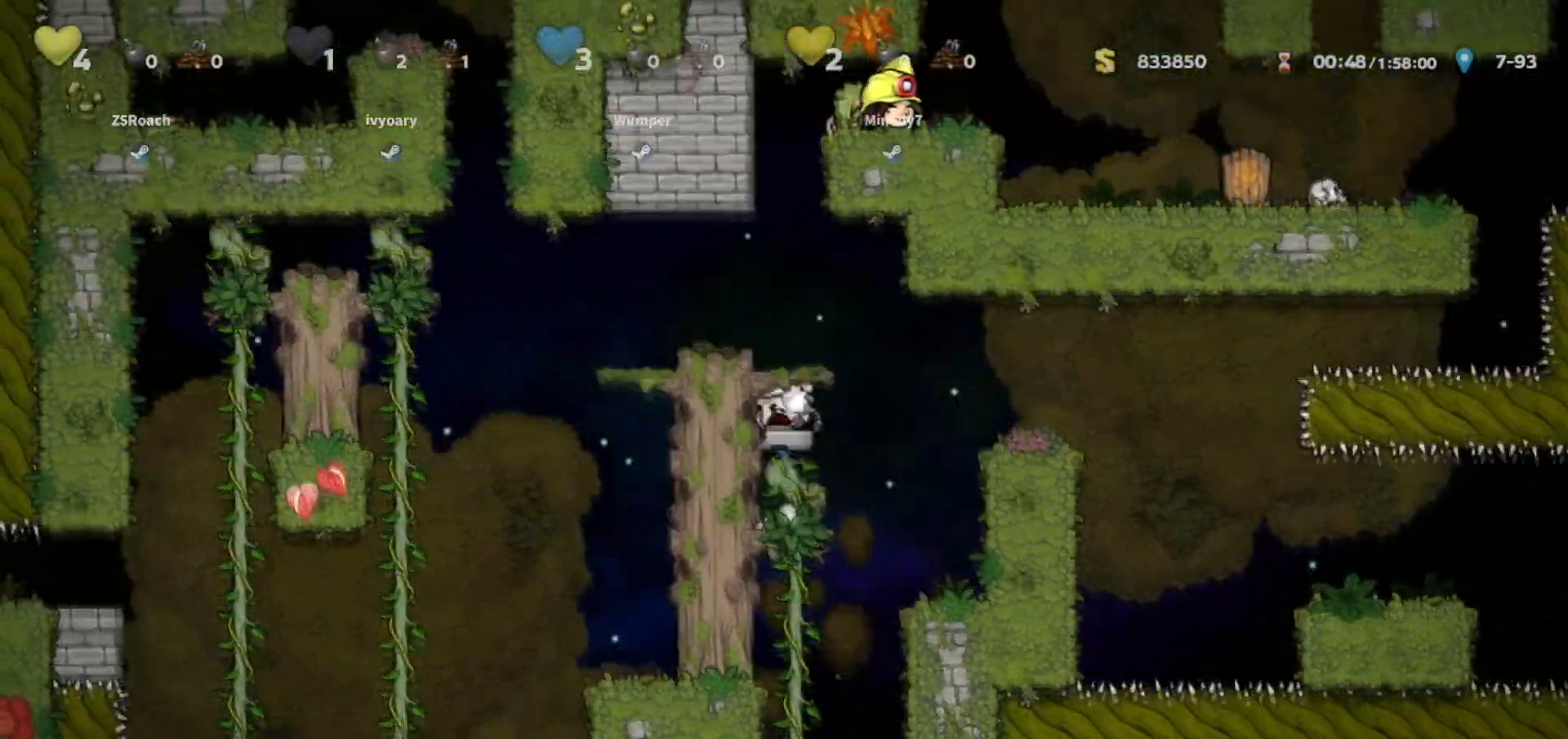
{"keys": ["left"], "events": [[33, "jump", "up"], [167, "jump", "down"], [167, "walk", "down"], [234, "jump", "up"], [400, "walk", "up"]]}
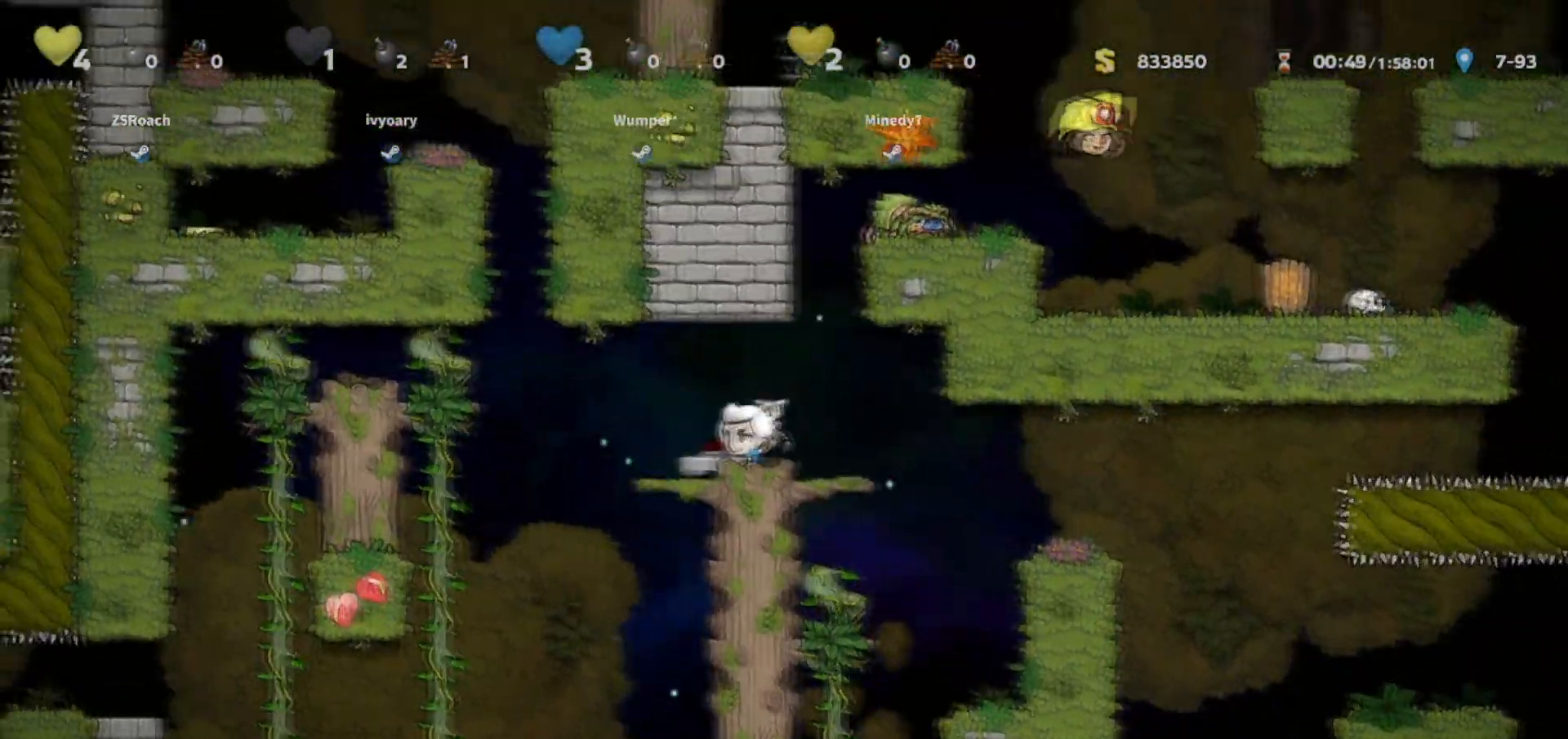
{"keys": ["up"], "events": [[267, "up", "down"], [468, "left", "up"]]}
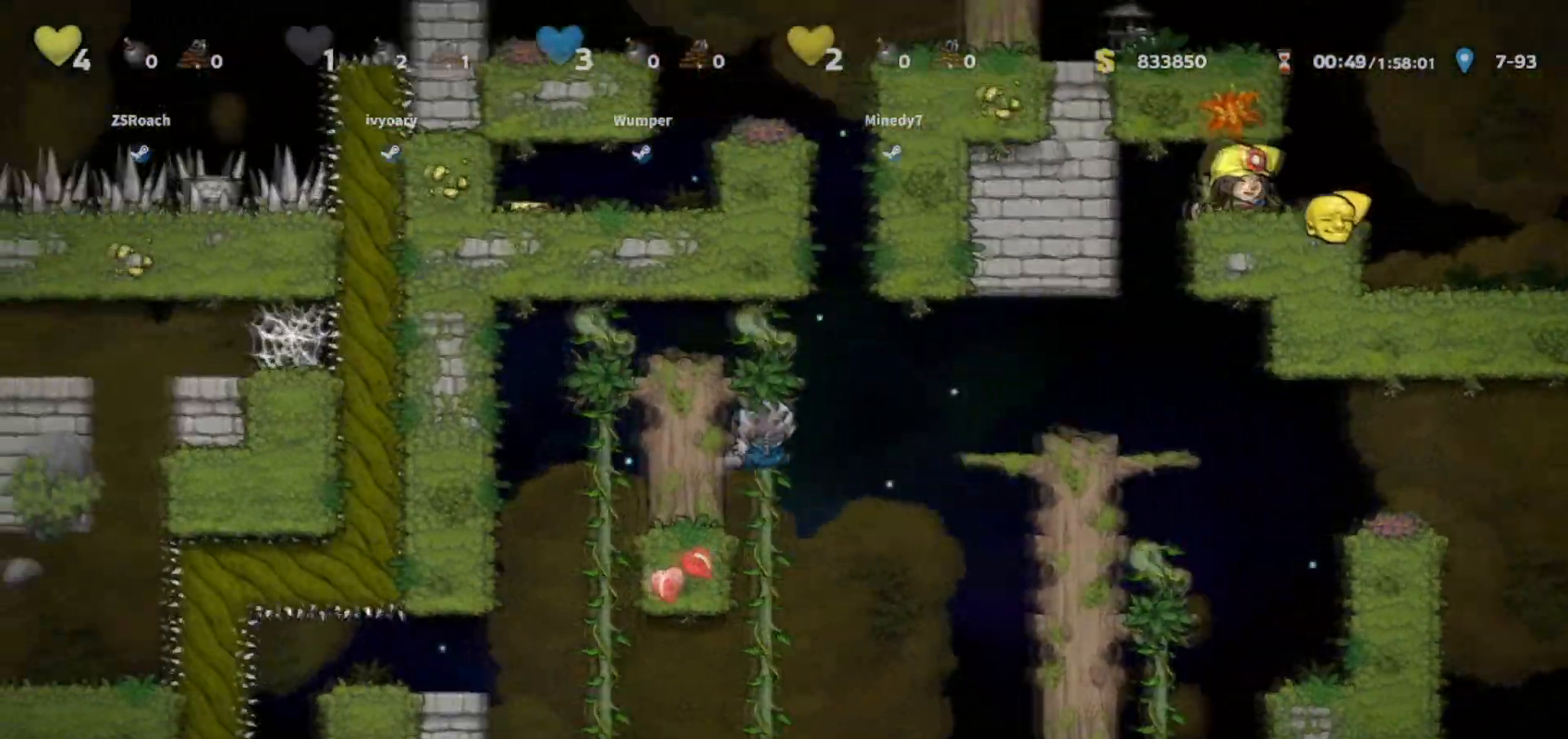
{"keys": ["down"], "events": [[100, "up", "up"], [334, "down", "down"]]}
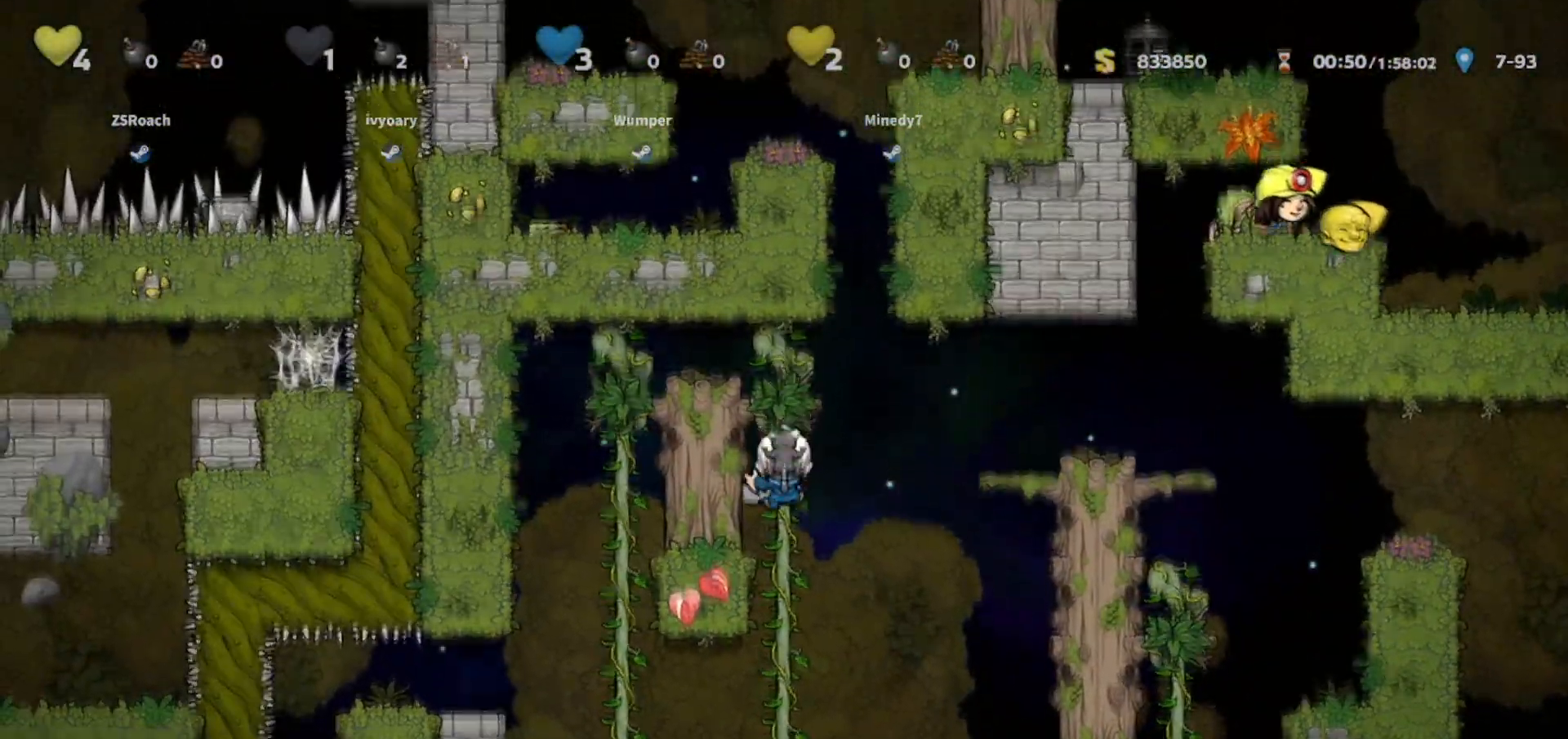
{"keys": [], "events": [[467, "down", "up"]]}
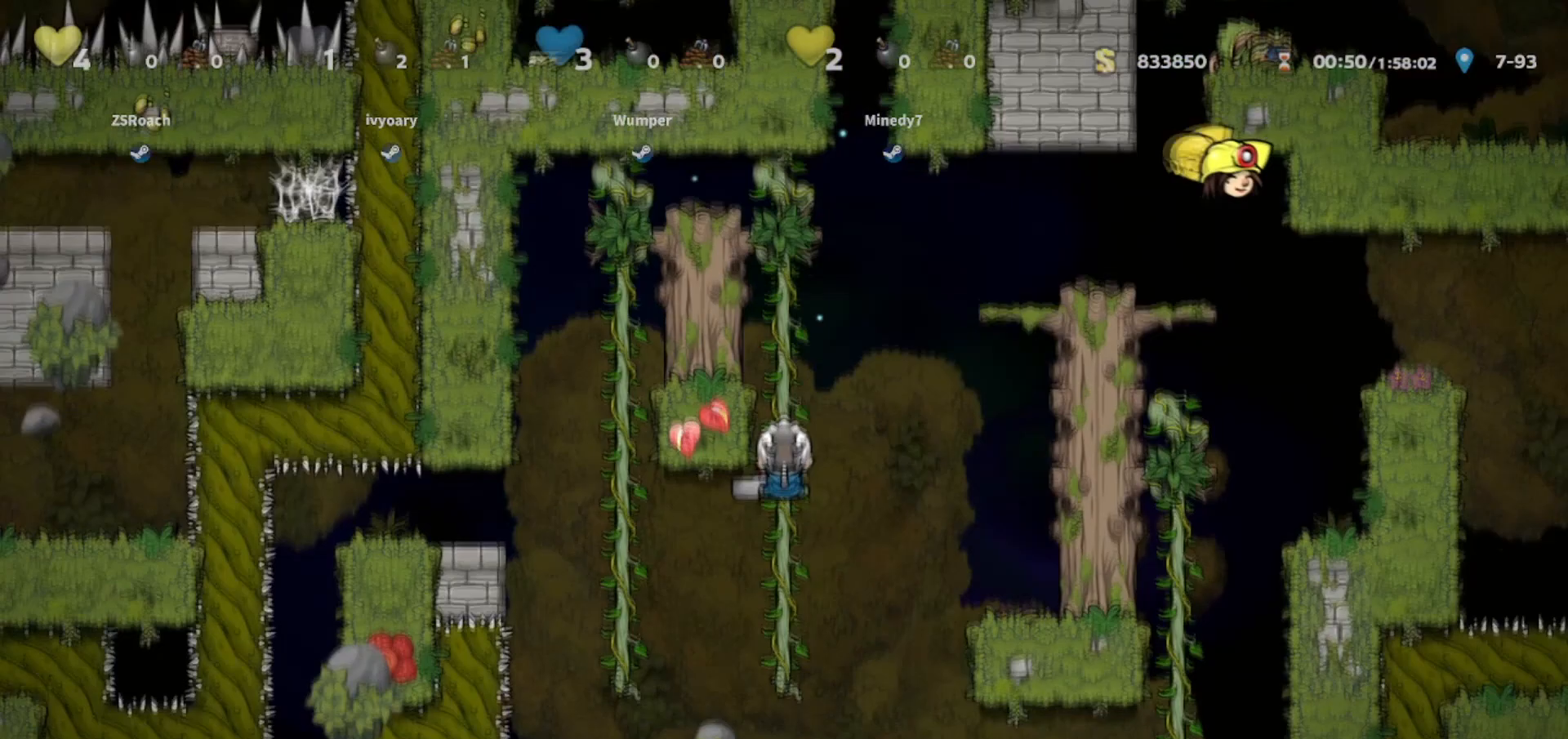
{"keys": ["down", "walk"], "events": [[33, "down", "down"], [133, "jump", "down"], [234, "down", "up"], [234, "jump", "up"], [267, "right", "down"], [267, "walk", "down"], [467, "down", "down"], [500, "right", "up"]]}
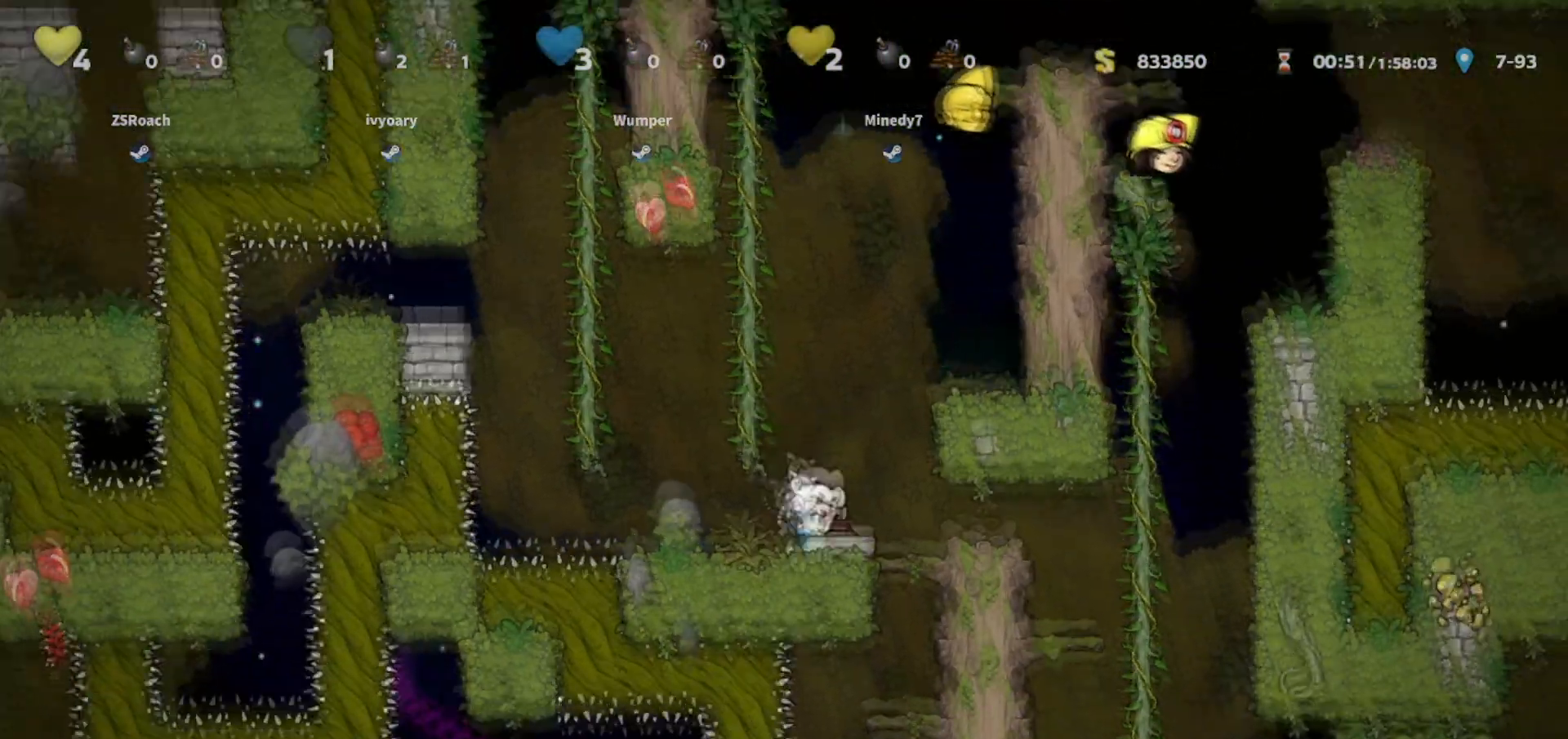
{"keys": ["down"], "events": [[167, "walk", "up"]]}
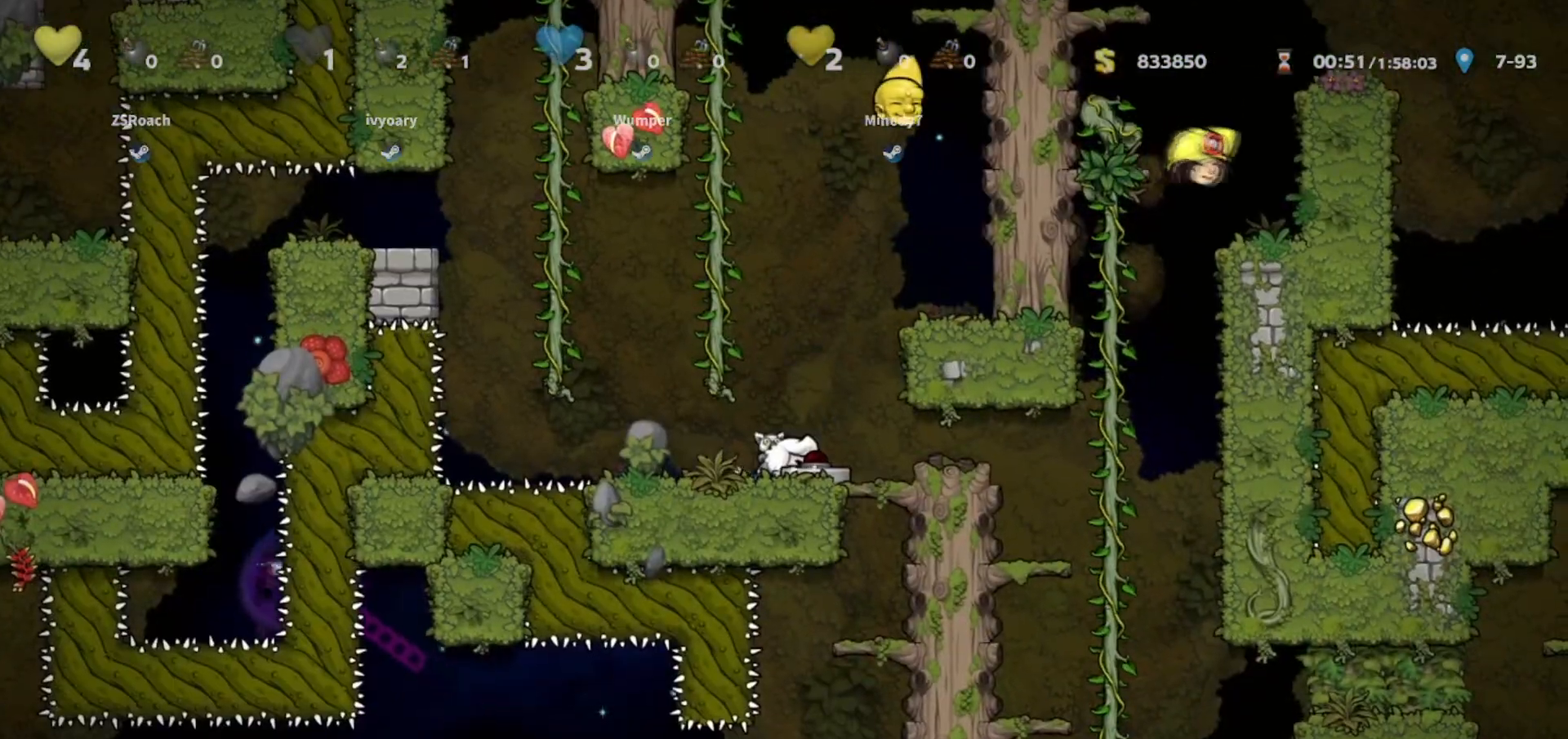
{"keys": ["down"], "events": []}
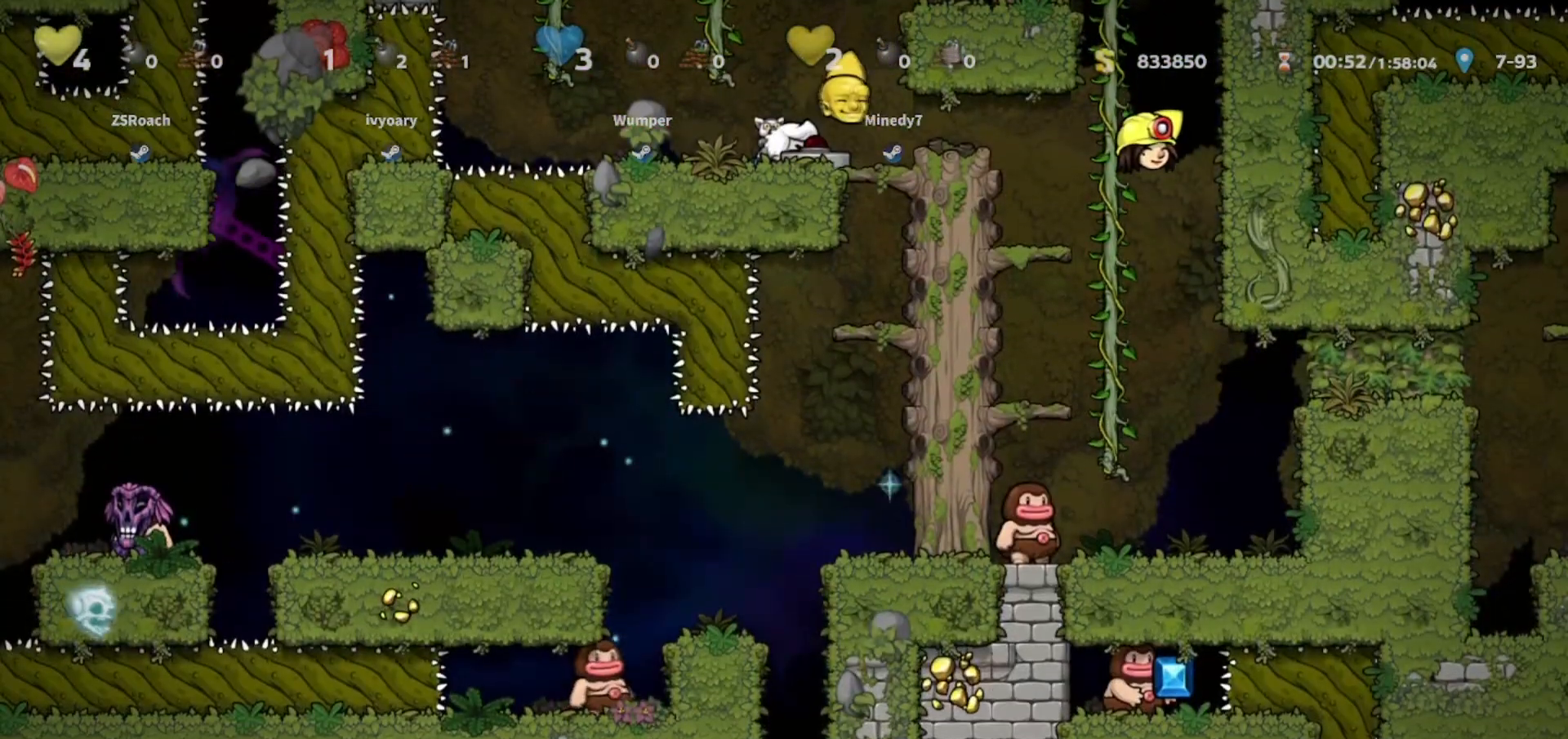
{"keys": ["down", "walk"], "events": [[166, "walk", "down"]]}
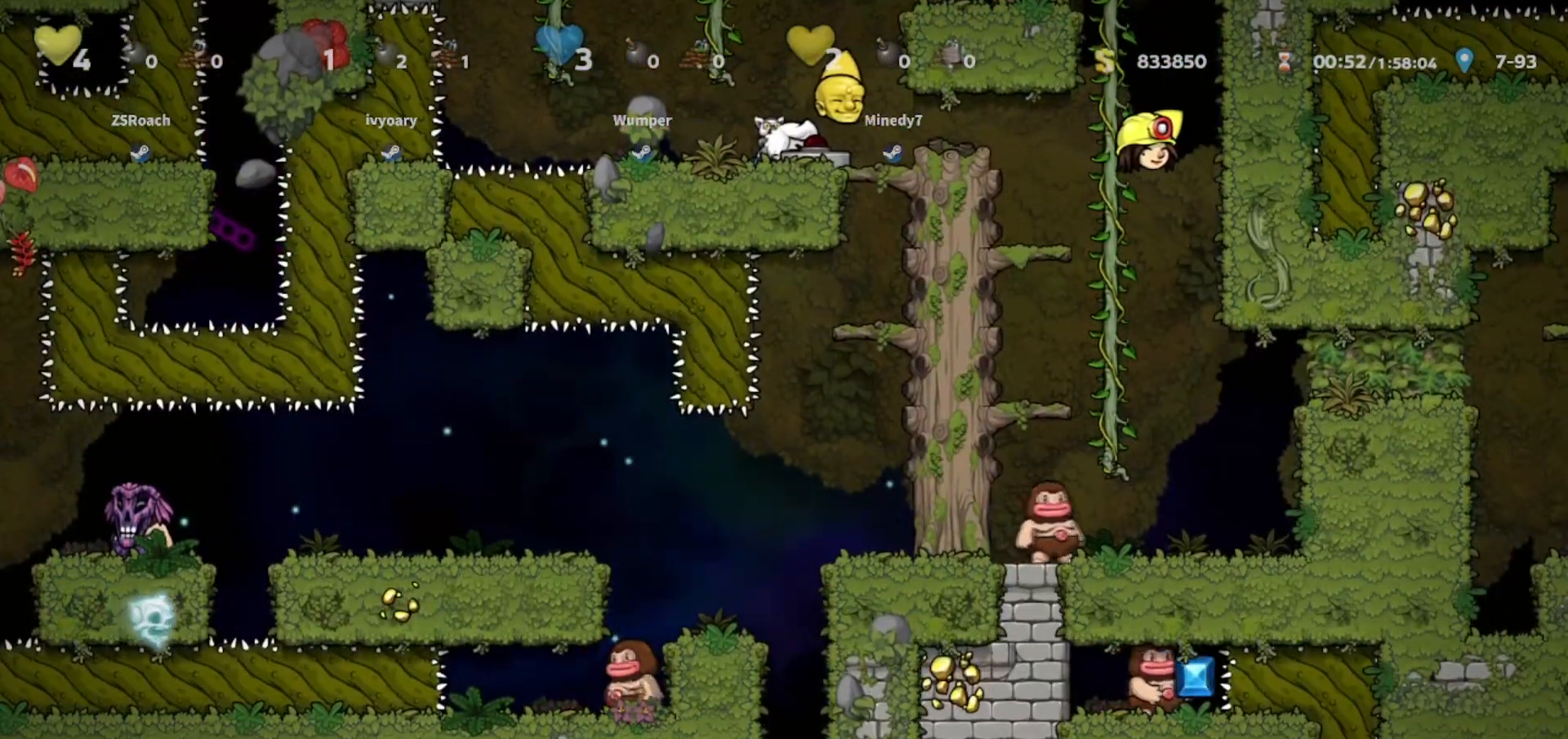
{"keys": ["right", "walk"], "events": [[400, "down", "up"], [400, "right", "down"]]}
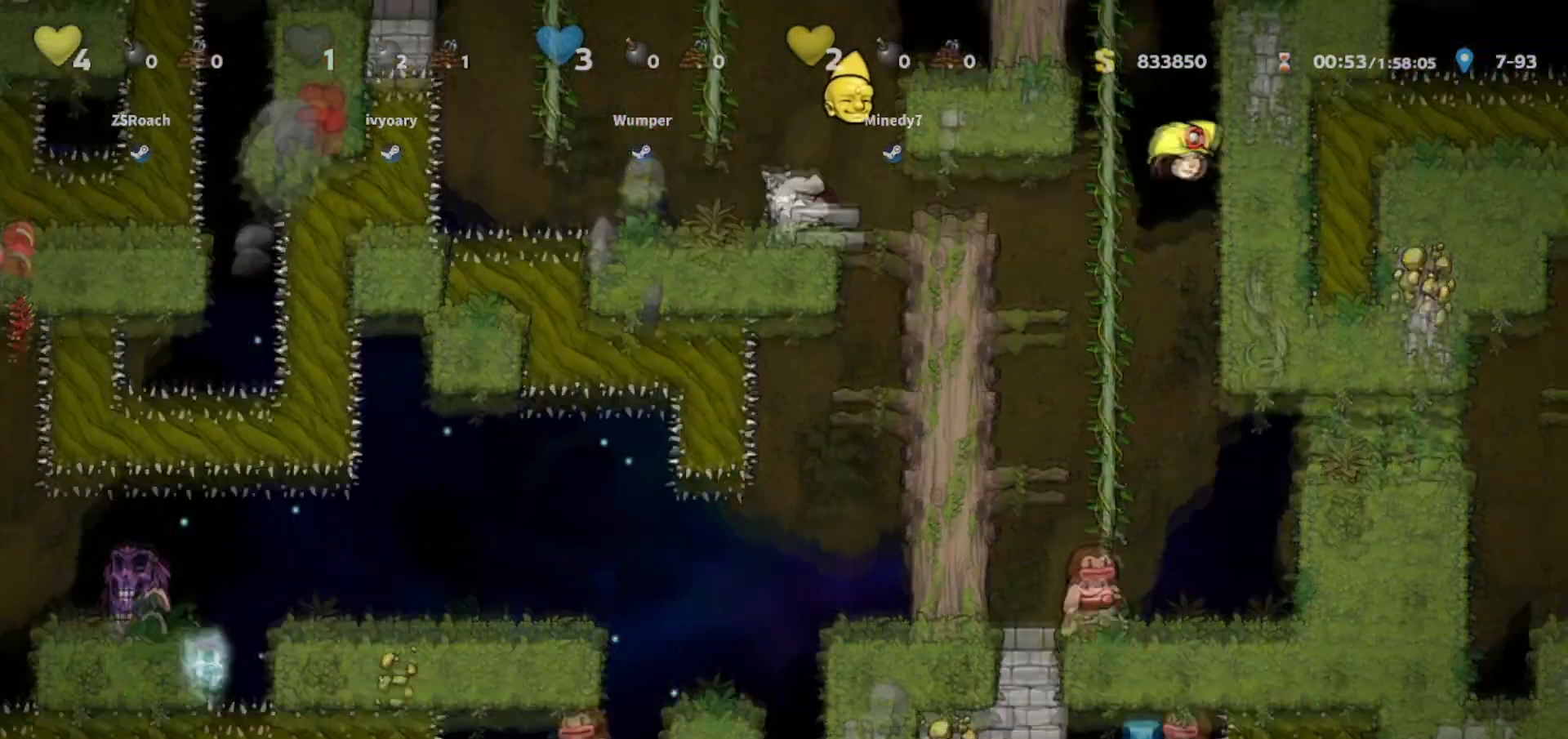
{"keys": ["walk"], "events": [[234, "right", "up"], [334, "jump", "down"], [434, "jump", "up"]]}
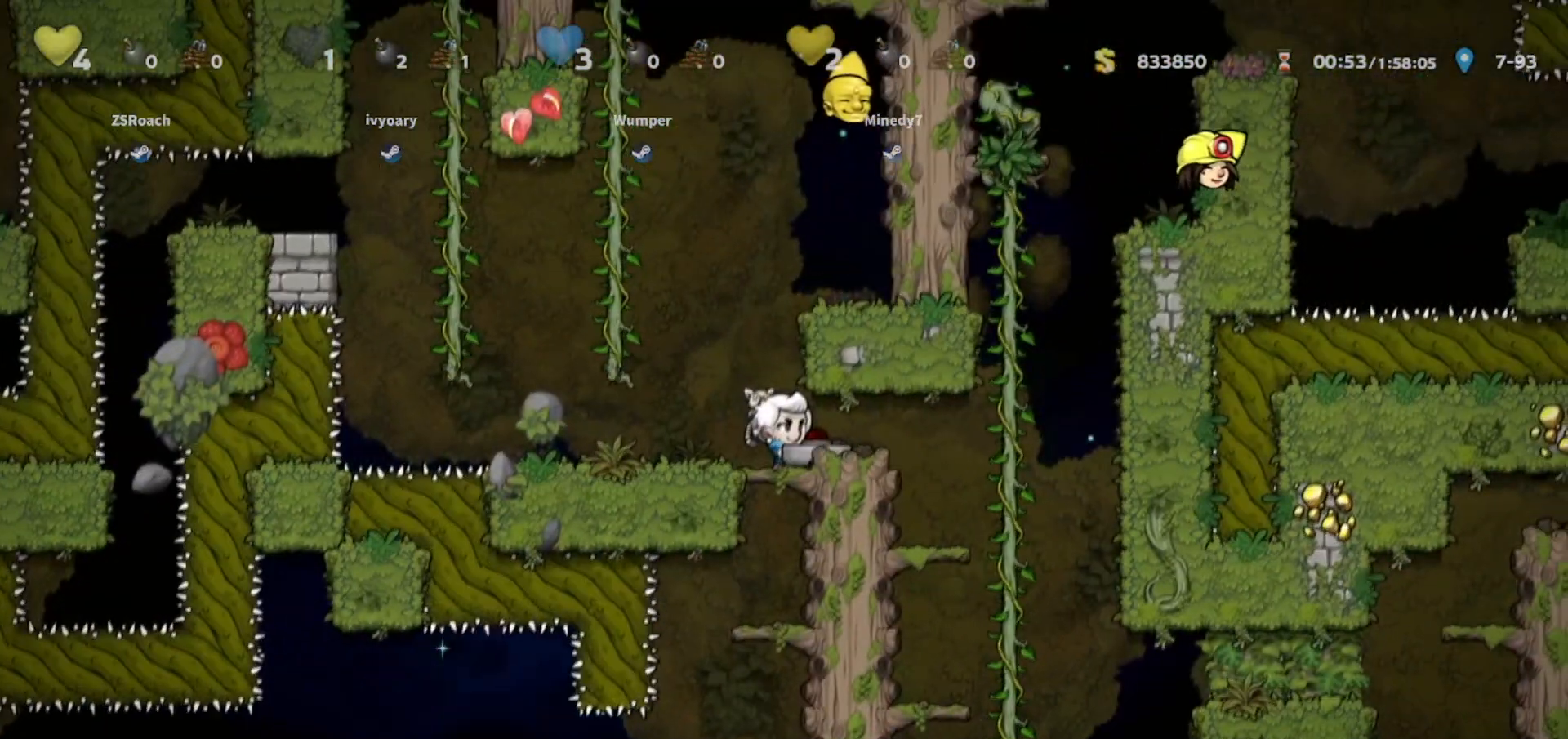
{"keys": ["bomb", "left", "walk"], "events": [[33, "left", "down"], [100, "left", "up"], [467, "left", "down"], [501, "bomb", "down"]]}
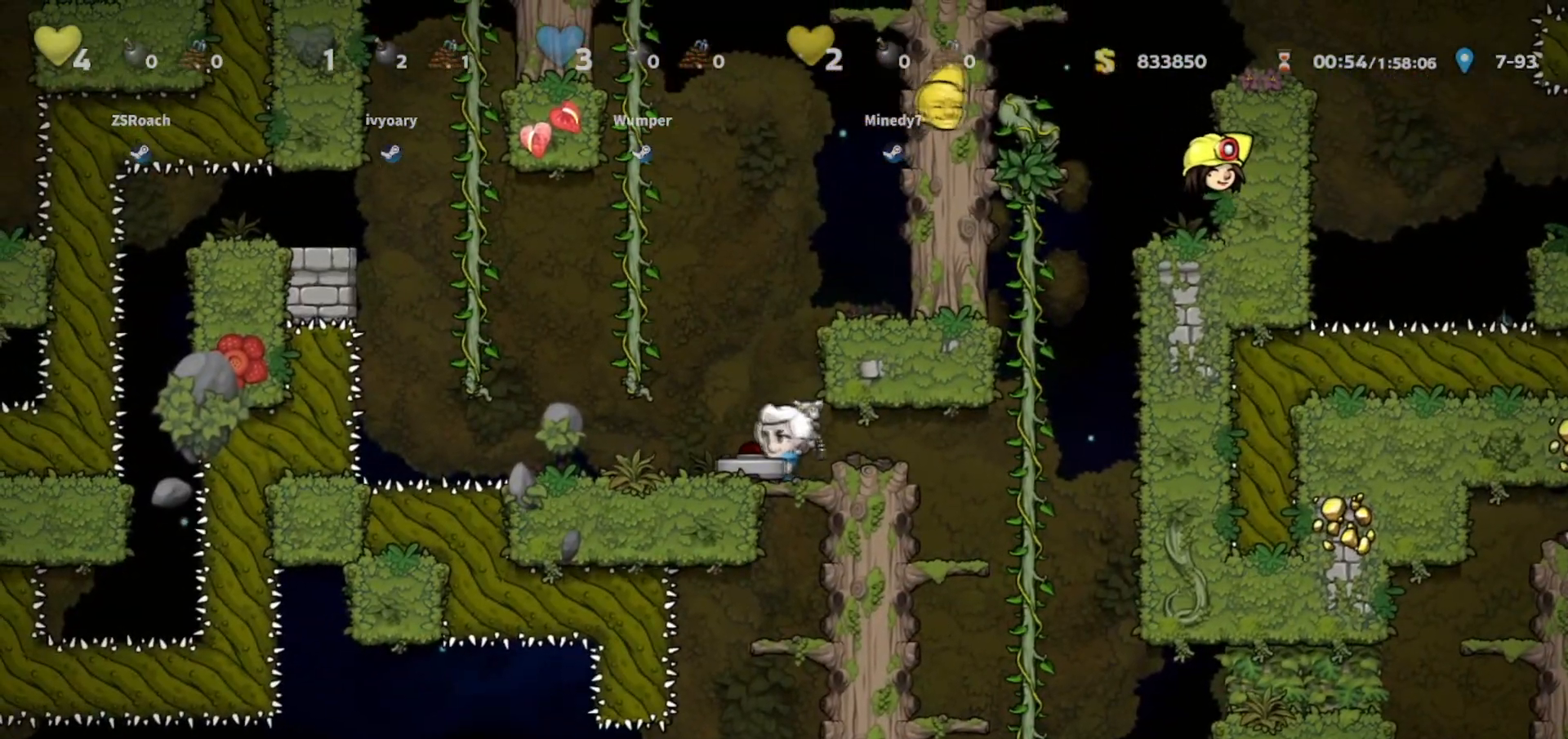
{"keys": ["walk"], "events": [[133, "bomb", "up"], [166, "left", "up"]]}
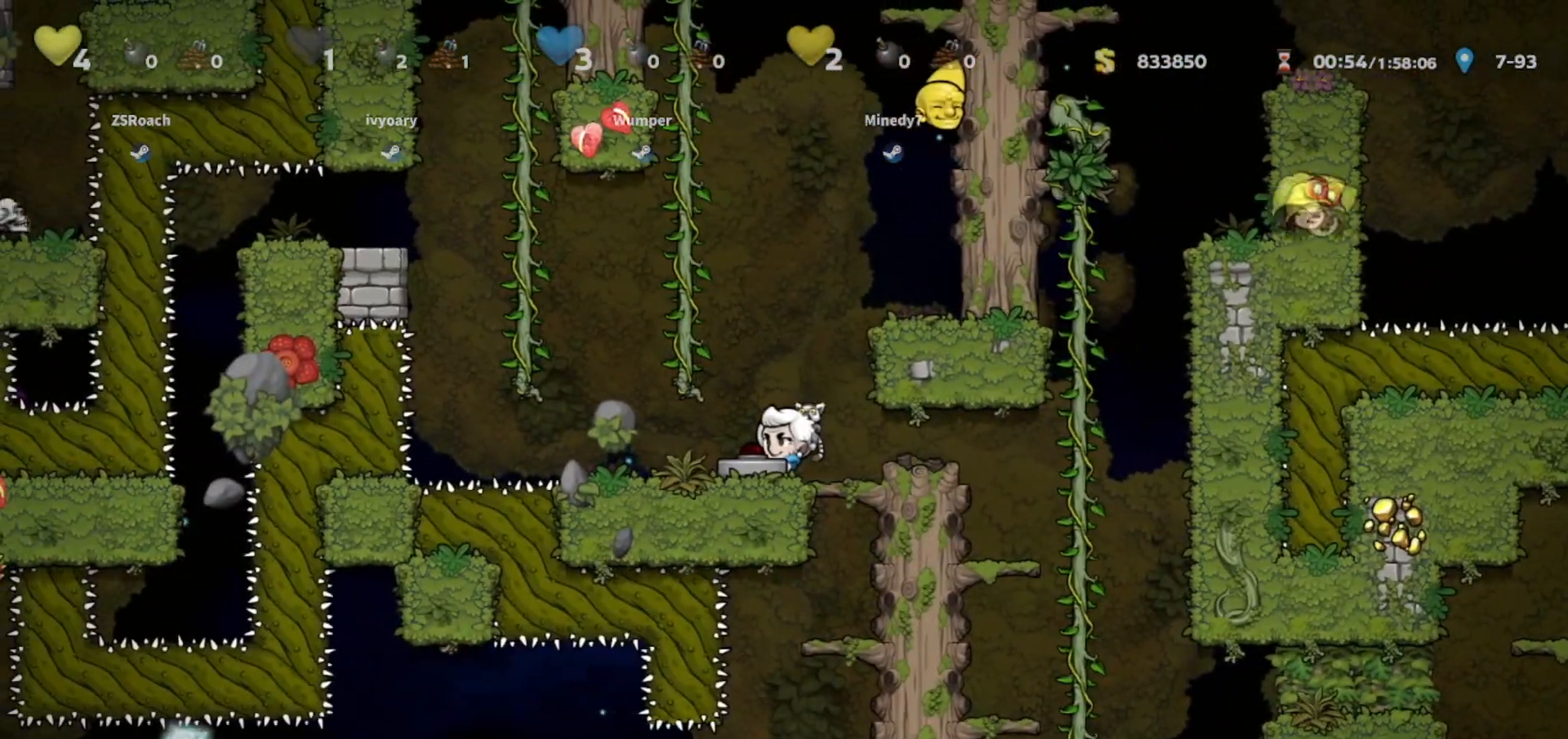
{"keys": ["down", "walk"], "events": [[200, "left", "down"], [300, "down", "down"], [300, "left", "up"]]}
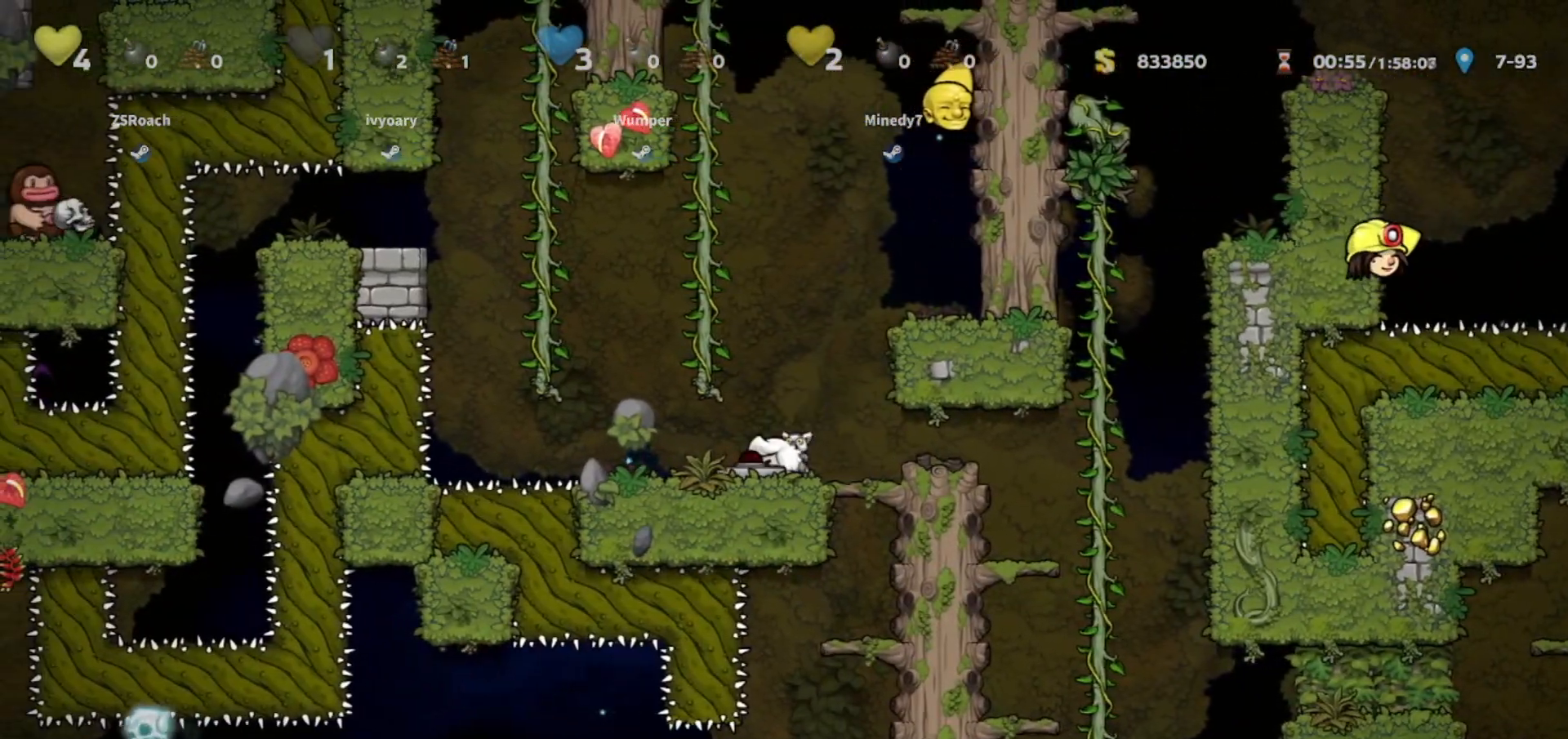
{"keys": ["down", "walk"], "events": [[33, "whip", "down"], [66, "right", "down"], [100, "whip", "up"], [133, "down", "up"], [400, "down", "down"], [400, "right", "up"]]}
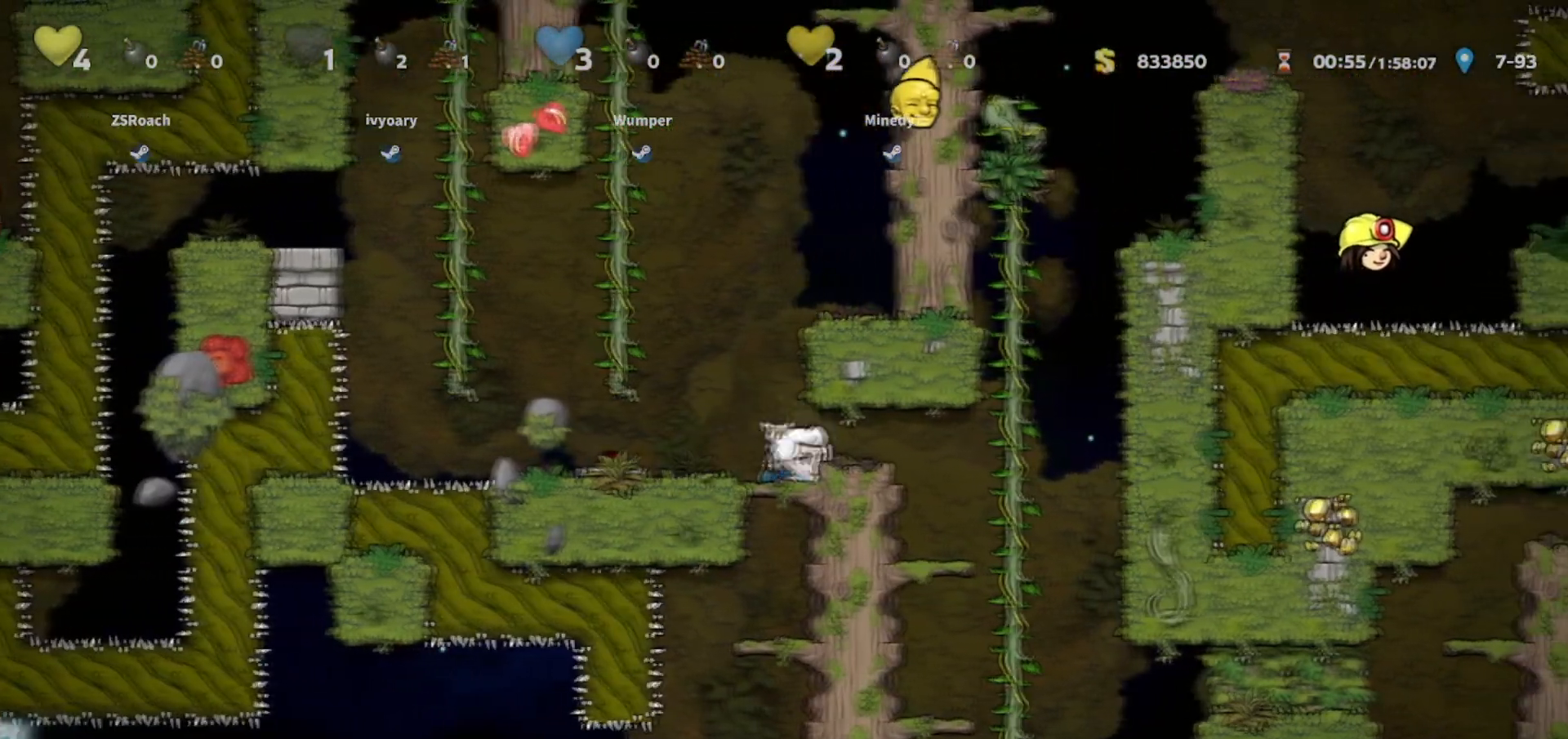
{"keys": ["down", "walk"], "events": [[200, "left", "down"], [234, "left", "up"]]}
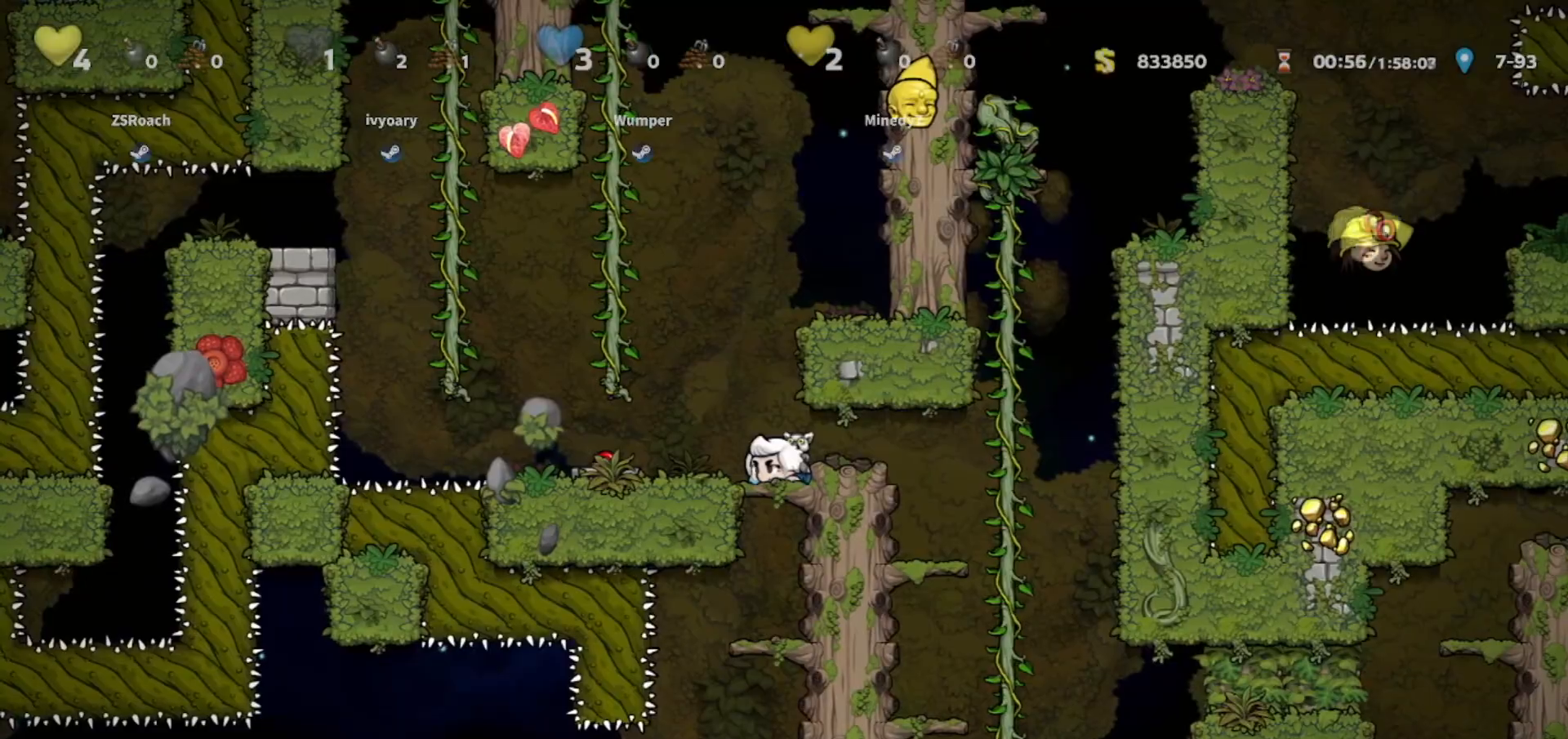
{"keys": ["down", "walk"], "events": [[66, "left", "down"], [100, "left", "up"], [266, "jump", "down"], [333, "jump", "up"]]}
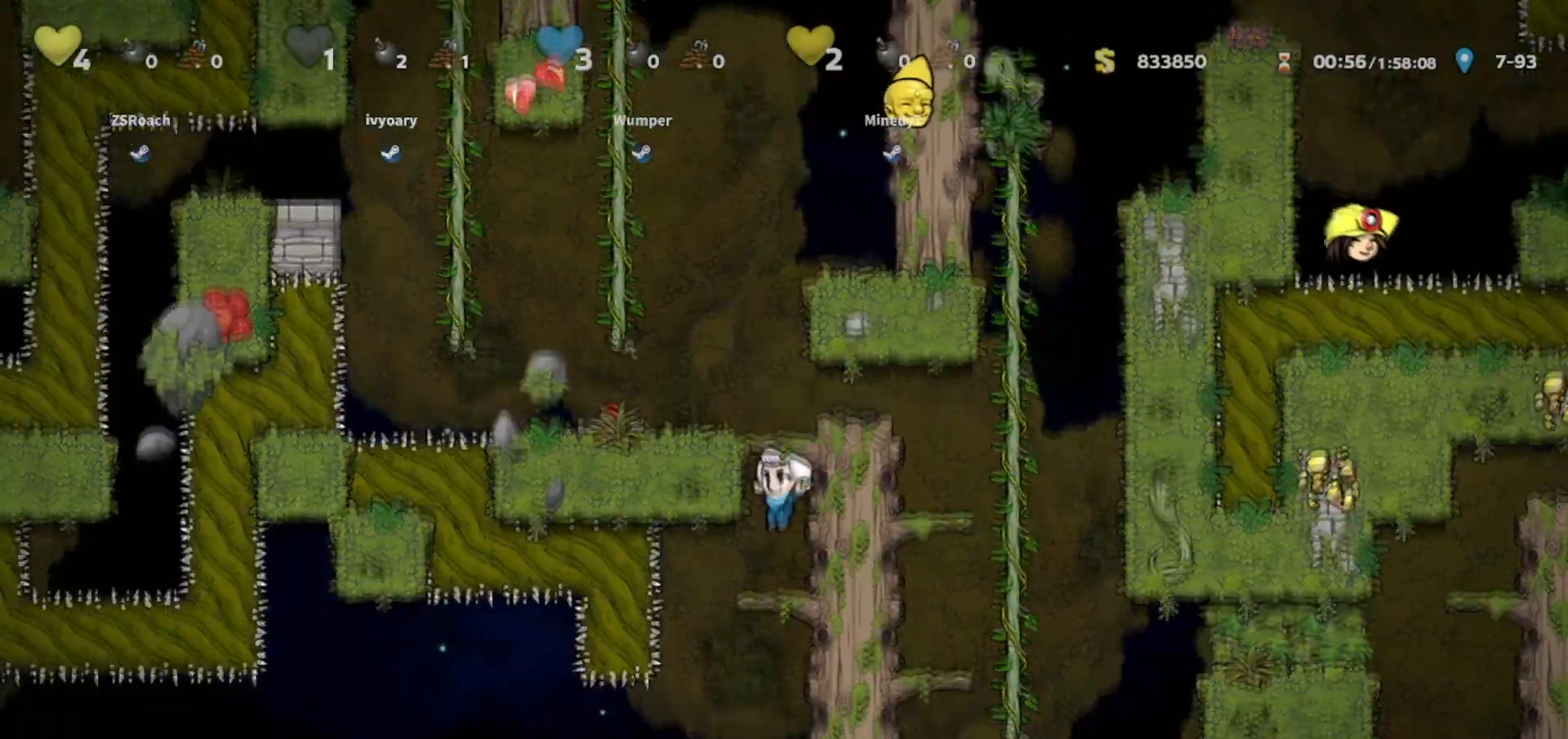
{"keys": ["down", "walk"], "events": []}
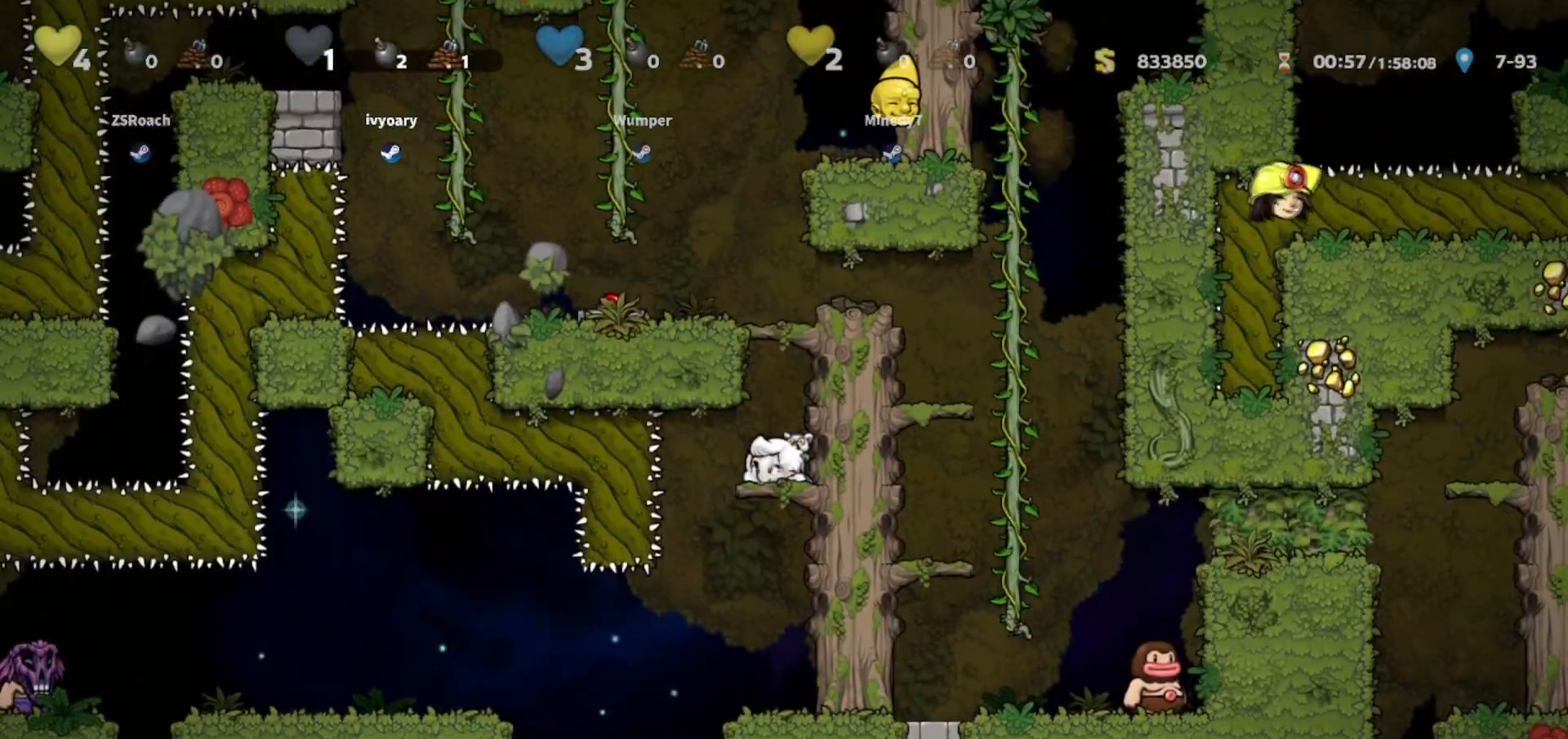
{"keys": ["down", "walk"], "events": []}
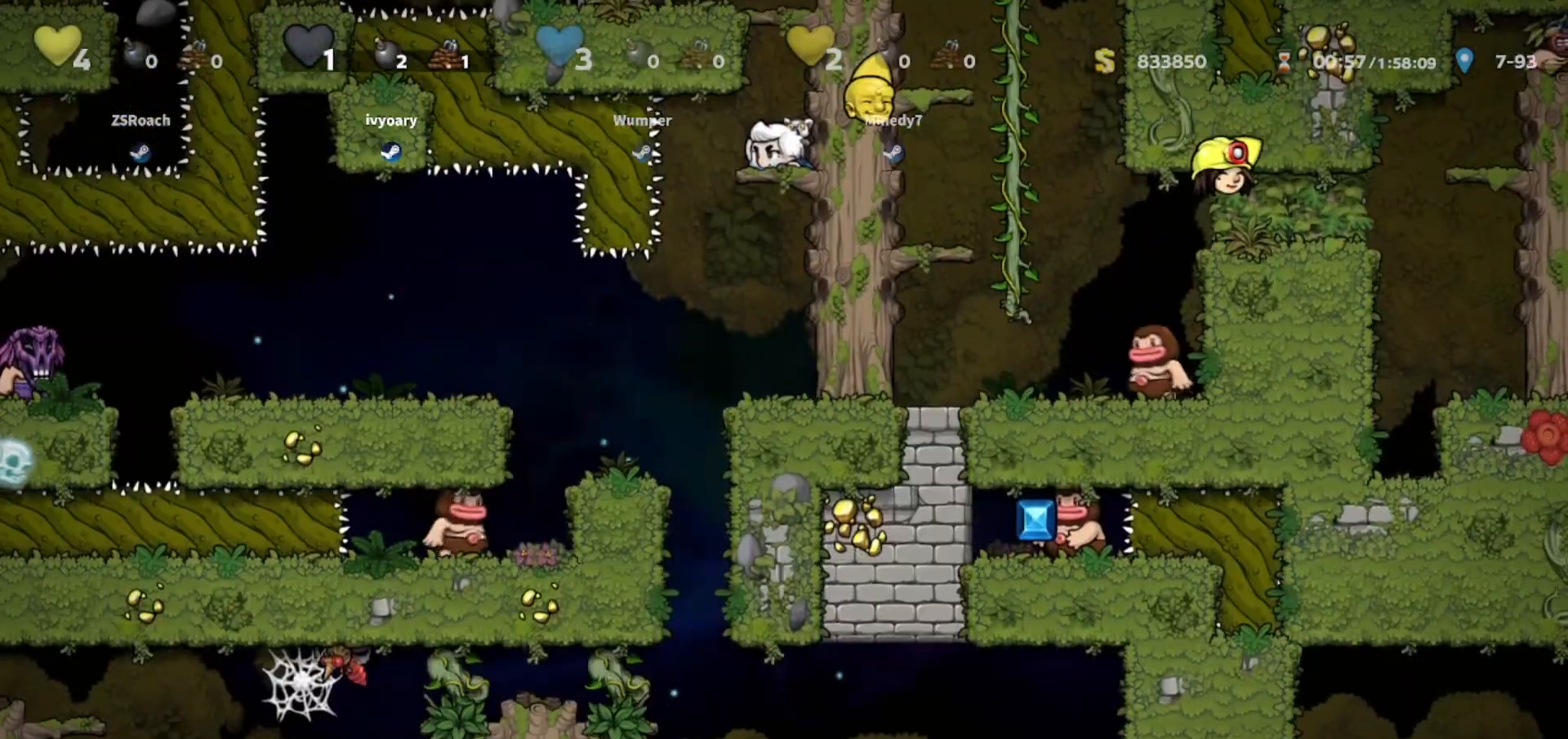
{"keys": ["down", "walk"], "events": []}